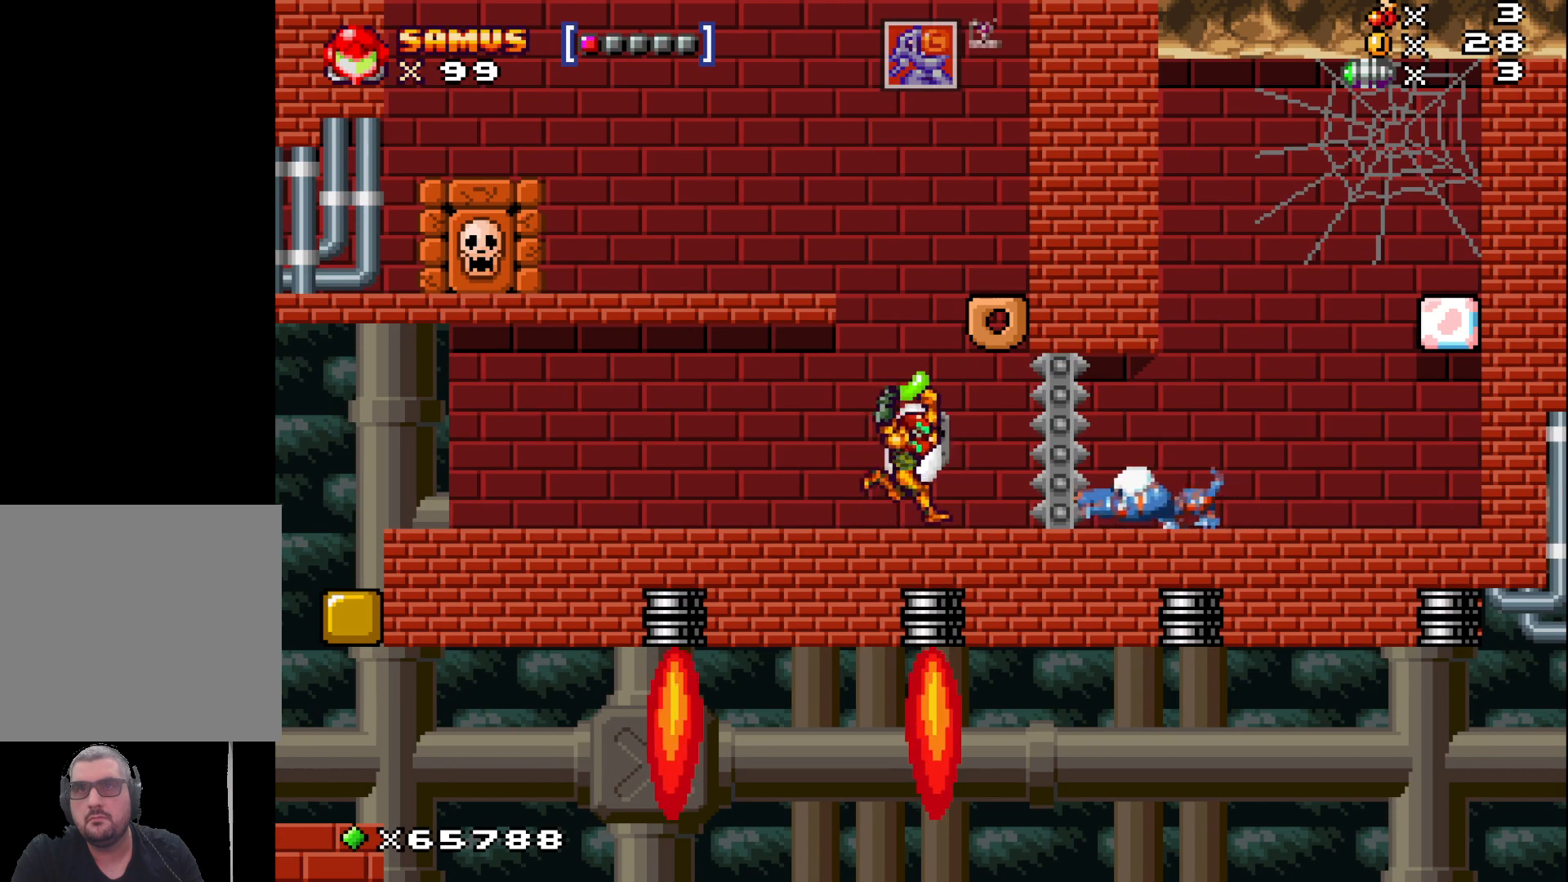
Gameplay with a controller (Xbox layout); each line is a JSON object with the inputs held at the frame after it. "events" lists button and stick changes between this image and that frame as [ms after this image, input, new state], when the widget could be followed in between. Not read: right_stick.
{"buttons": ["X"], "left_stick": "center", "events": [[33, "left_stick", "center"]]}
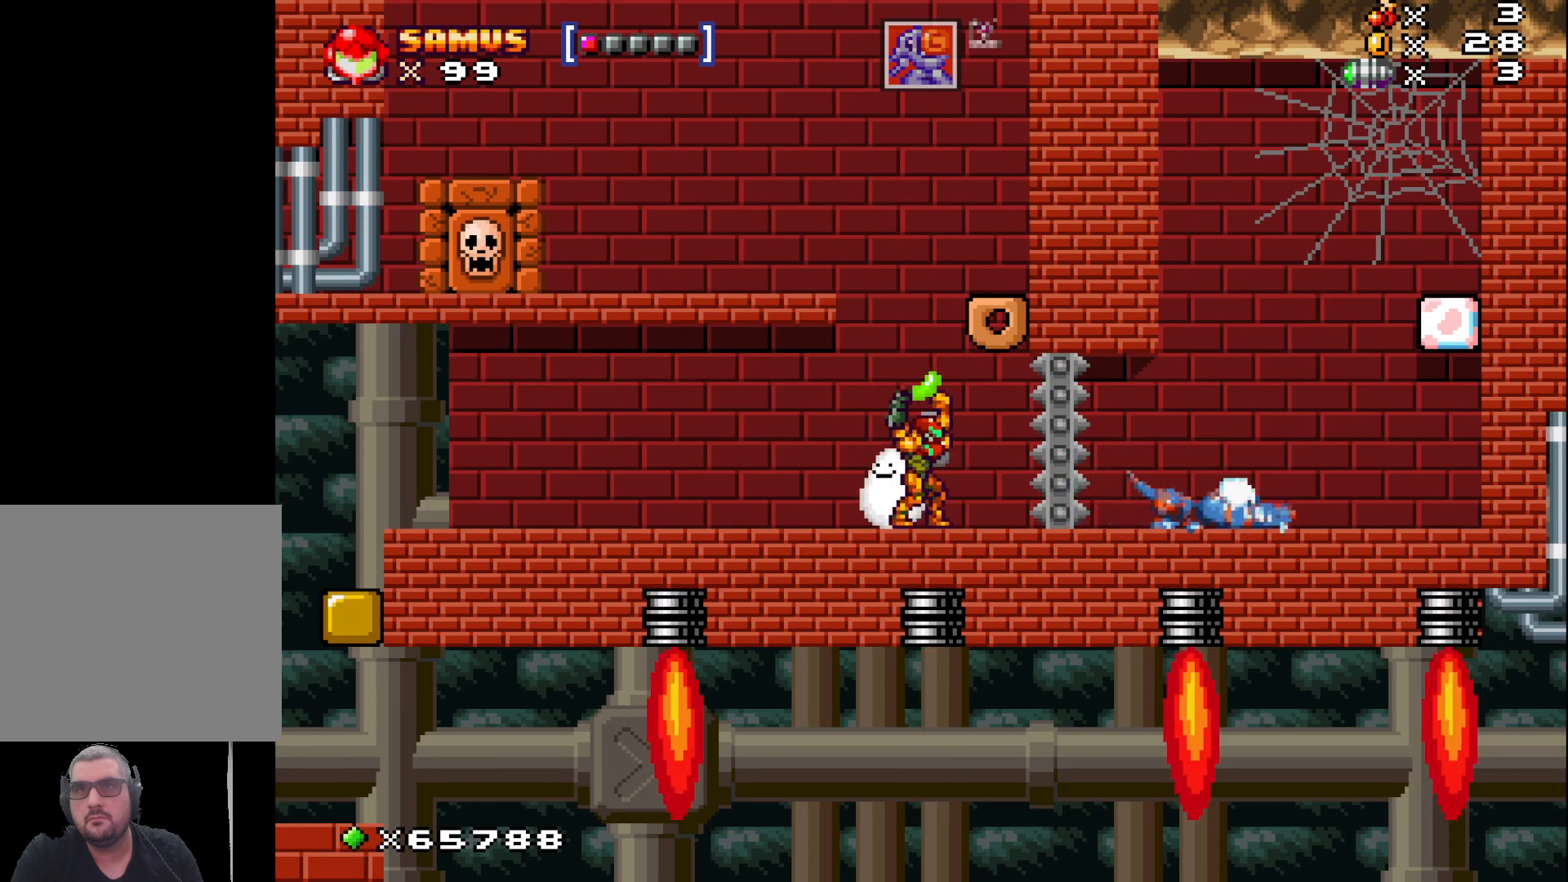
{"buttons": [], "left_stick": "center", "events": [[33, "X", "up"], [33, "left_stick", "up"], [133, "X", "down"], [250, "X", "up"], [250, "left_stick", "center"]]}
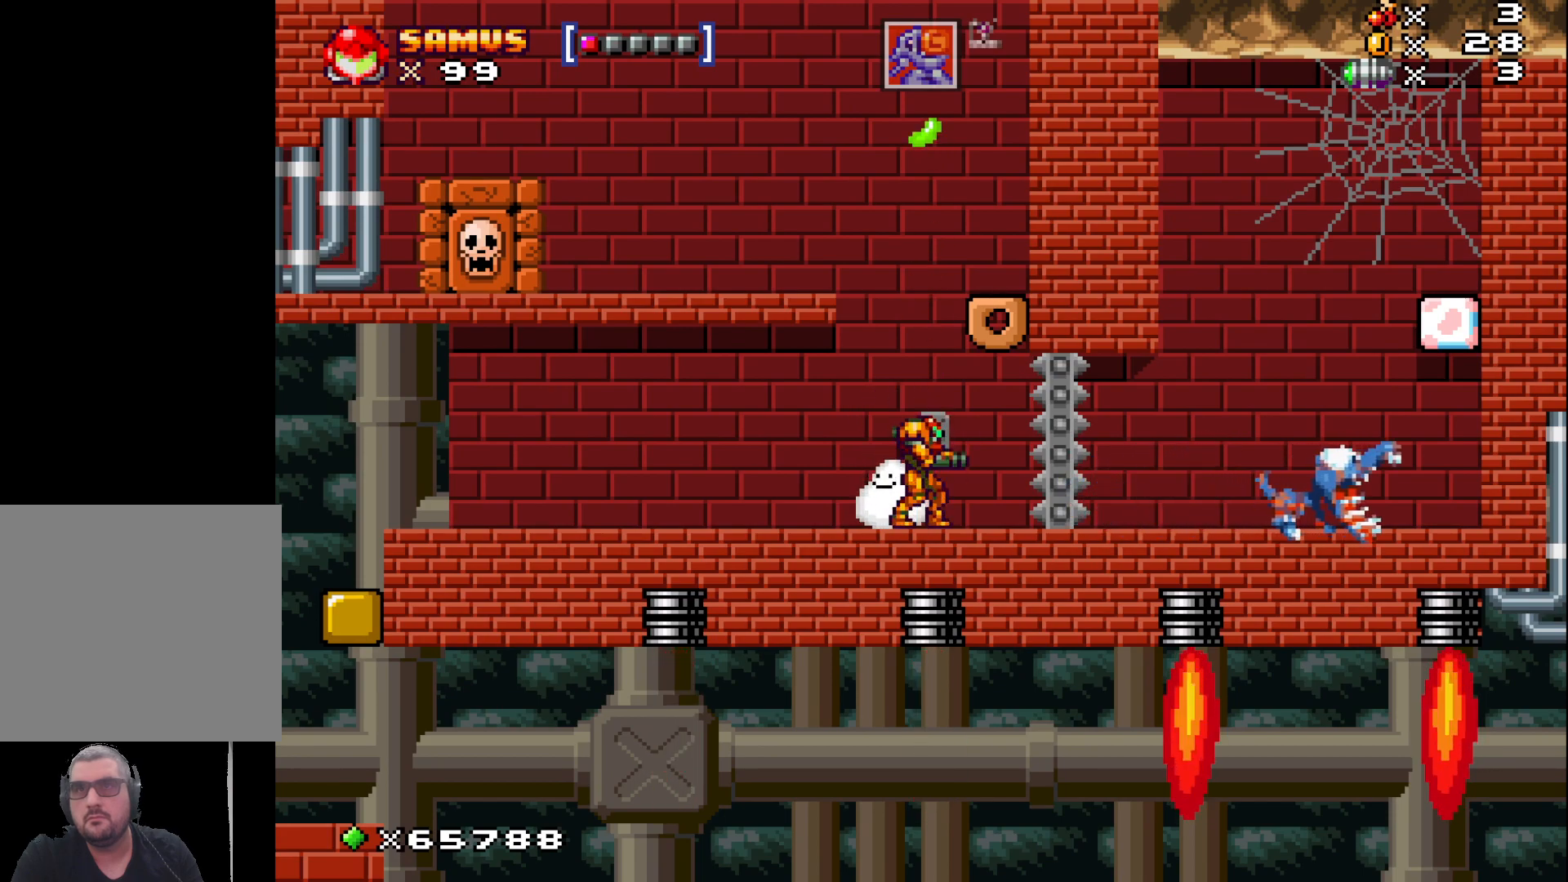
{"buttons": [], "left_stick": "center", "events": [[133, "left_stick", "up-left"], [300, "left_stick", "center"]]}
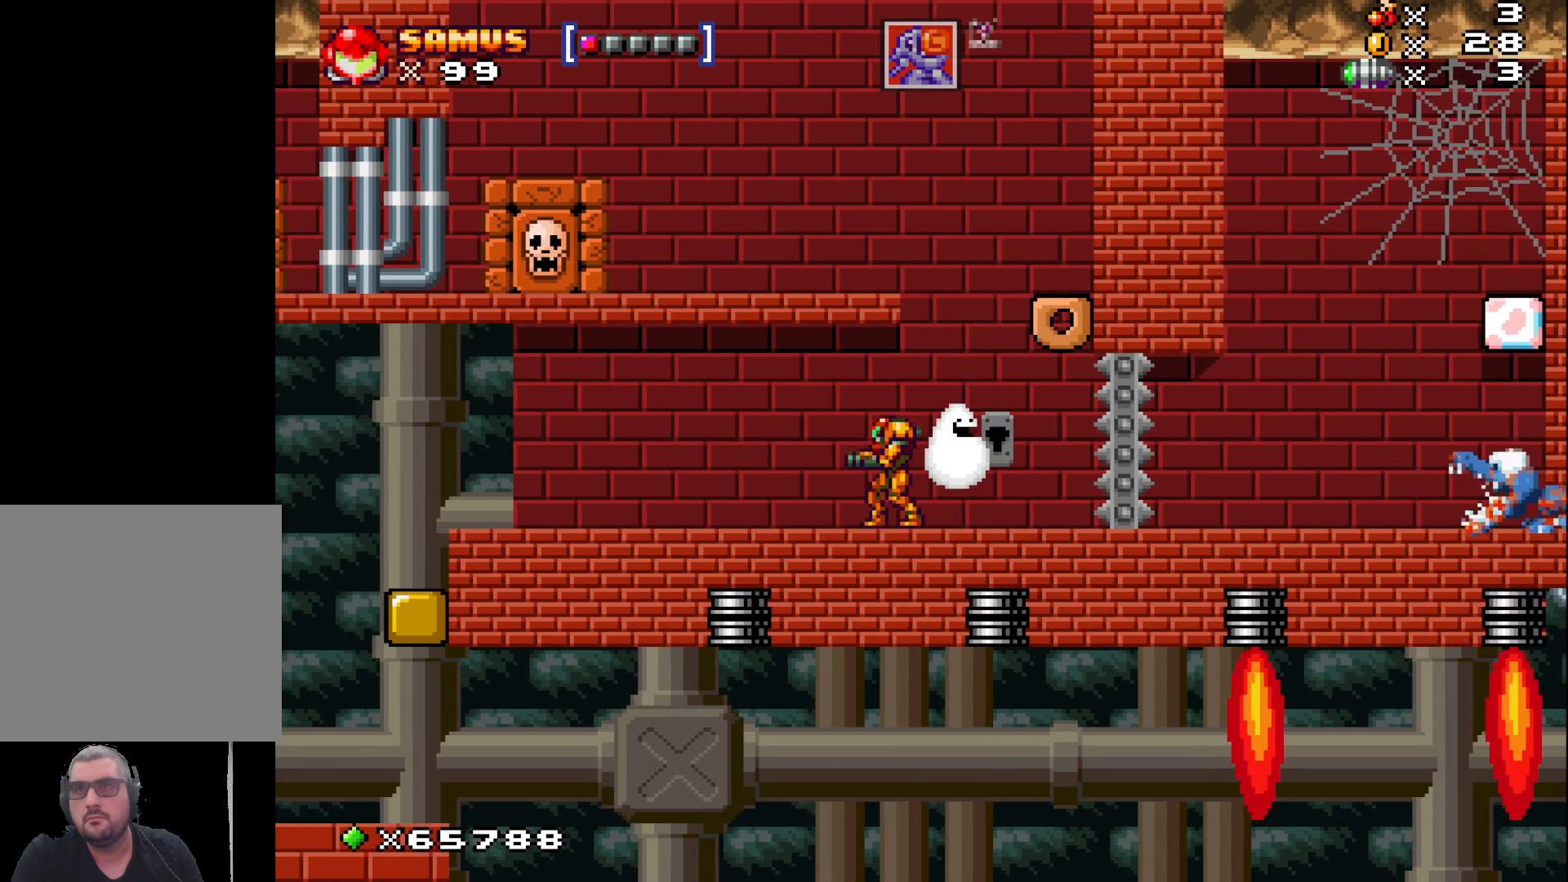
{"buttons": [], "left_stick": "center", "events": [[33, "left_stick", "right"], [200, "left_stick", "center"]]}
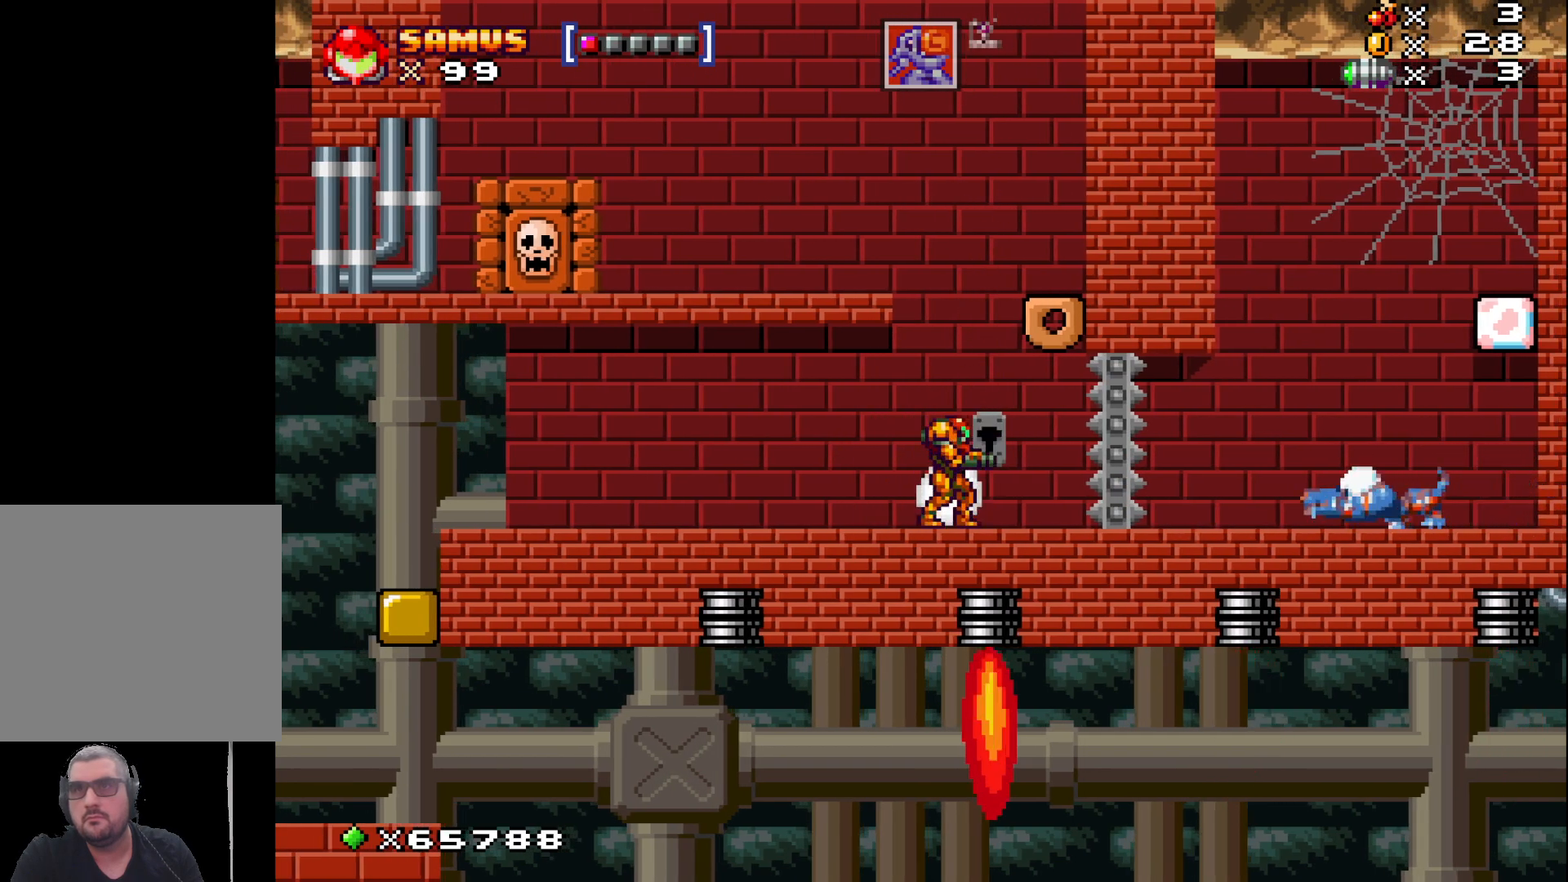
{"buttons": [], "left_stick": "center", "events": []}
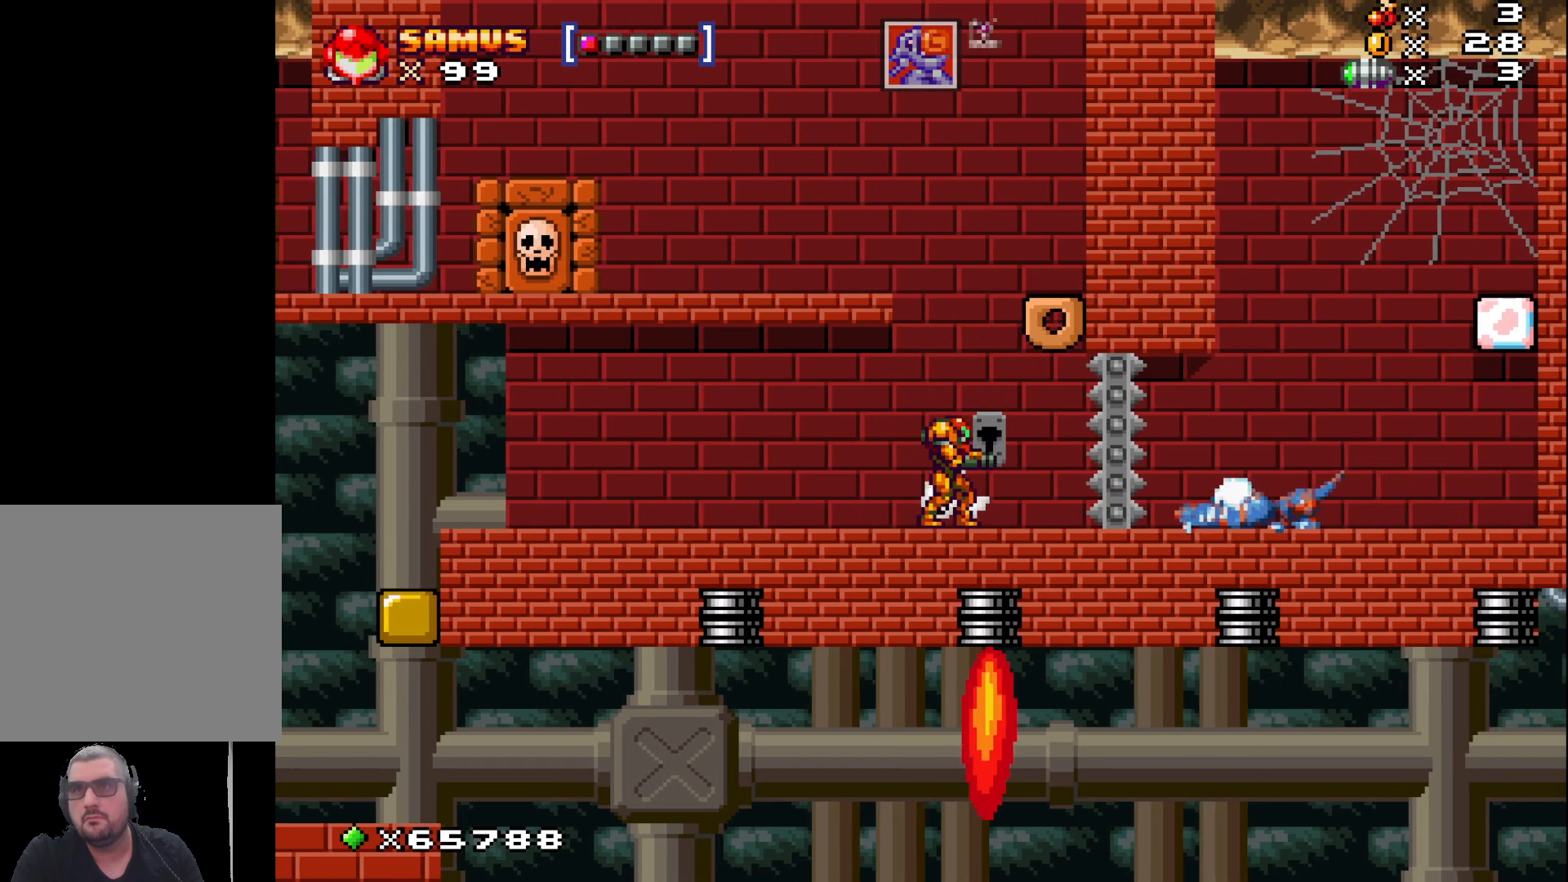
{"buttons": ["X"], "left_stick": "center", "events": [[400, "X", "down"]]}
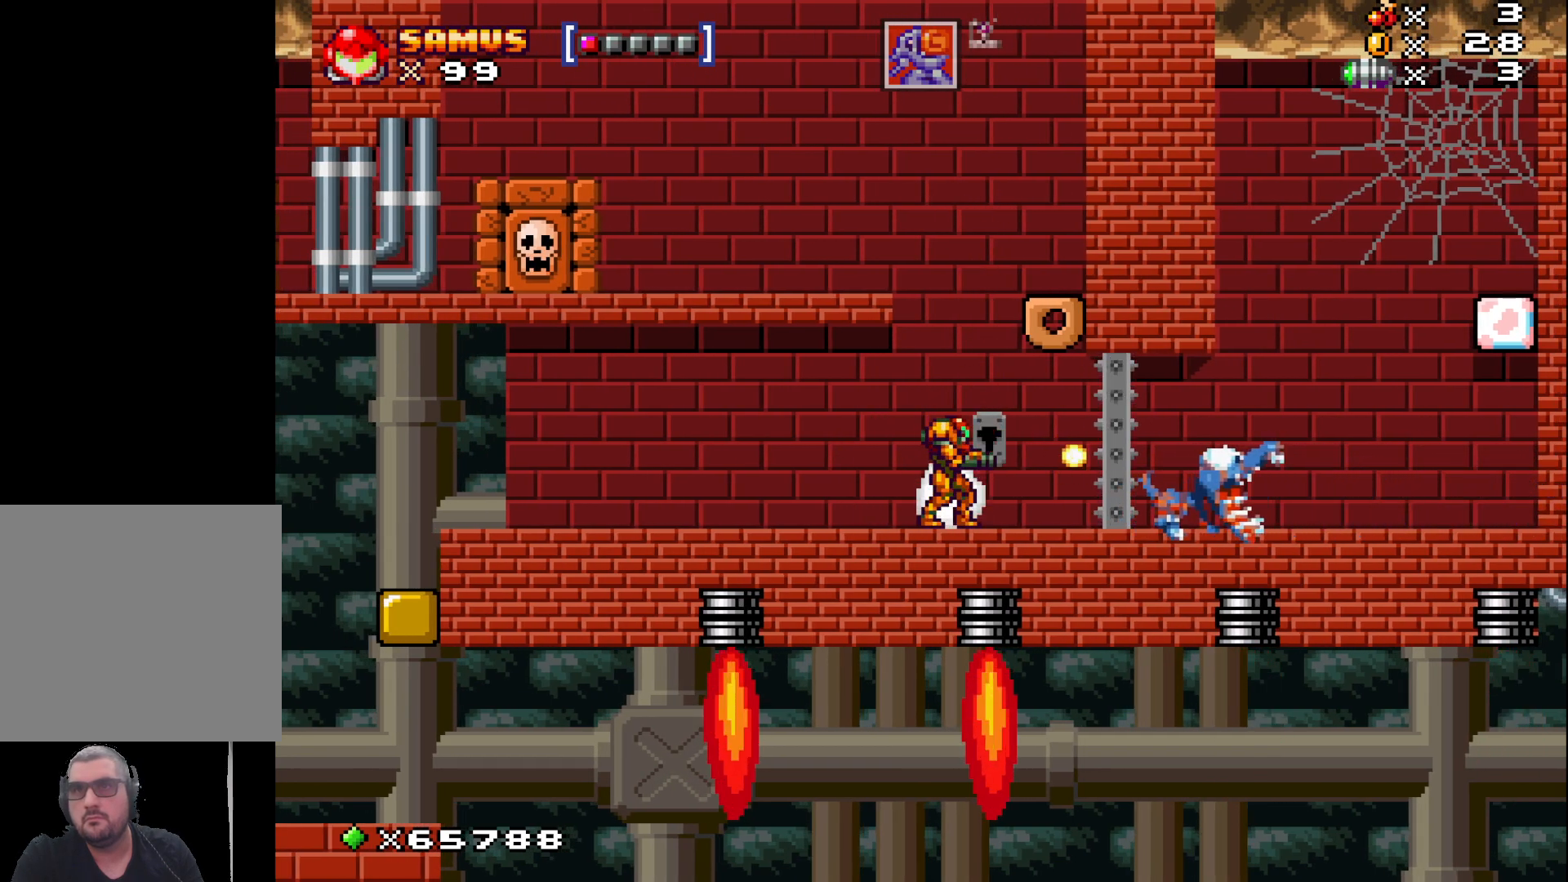
{"buttons": [], "left_stick": "right", "events": [[183, "X", "up"], [300, "X", "down"], [417, "left_stick", "right"], [433, "X", "up"]]}
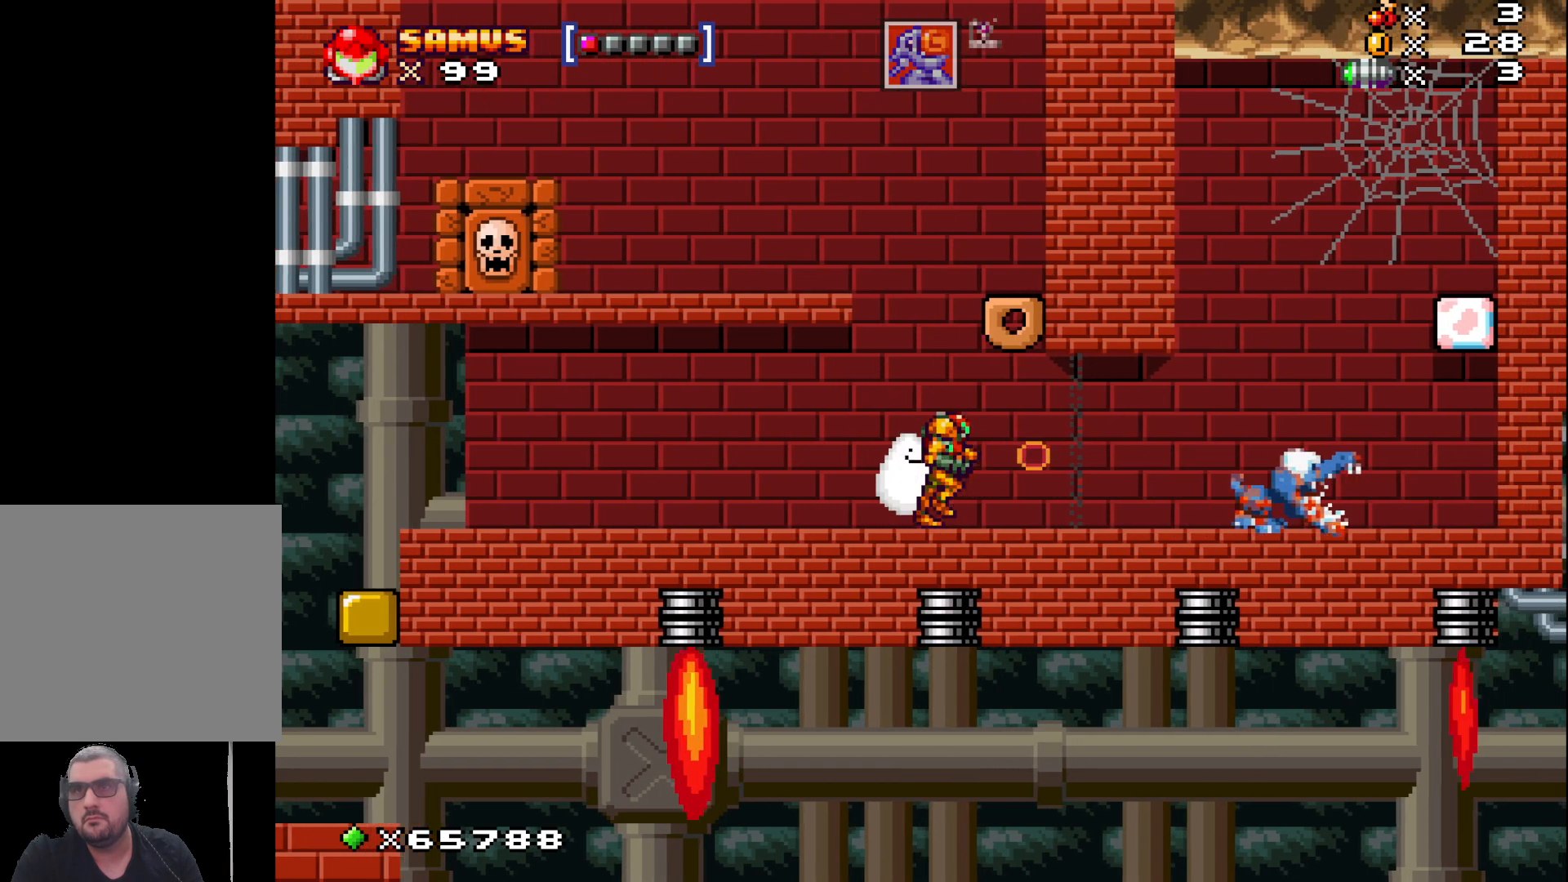
{"buttons": ["X"], "left_stick": "right", "events": [[33, "X", "down"], [100, "left_stick", "center"], [150, "X", "up"], [233, "left_stick", "right"], [250, "X", "down"], [350, "X", "up"], [450, "X", "down"]]}
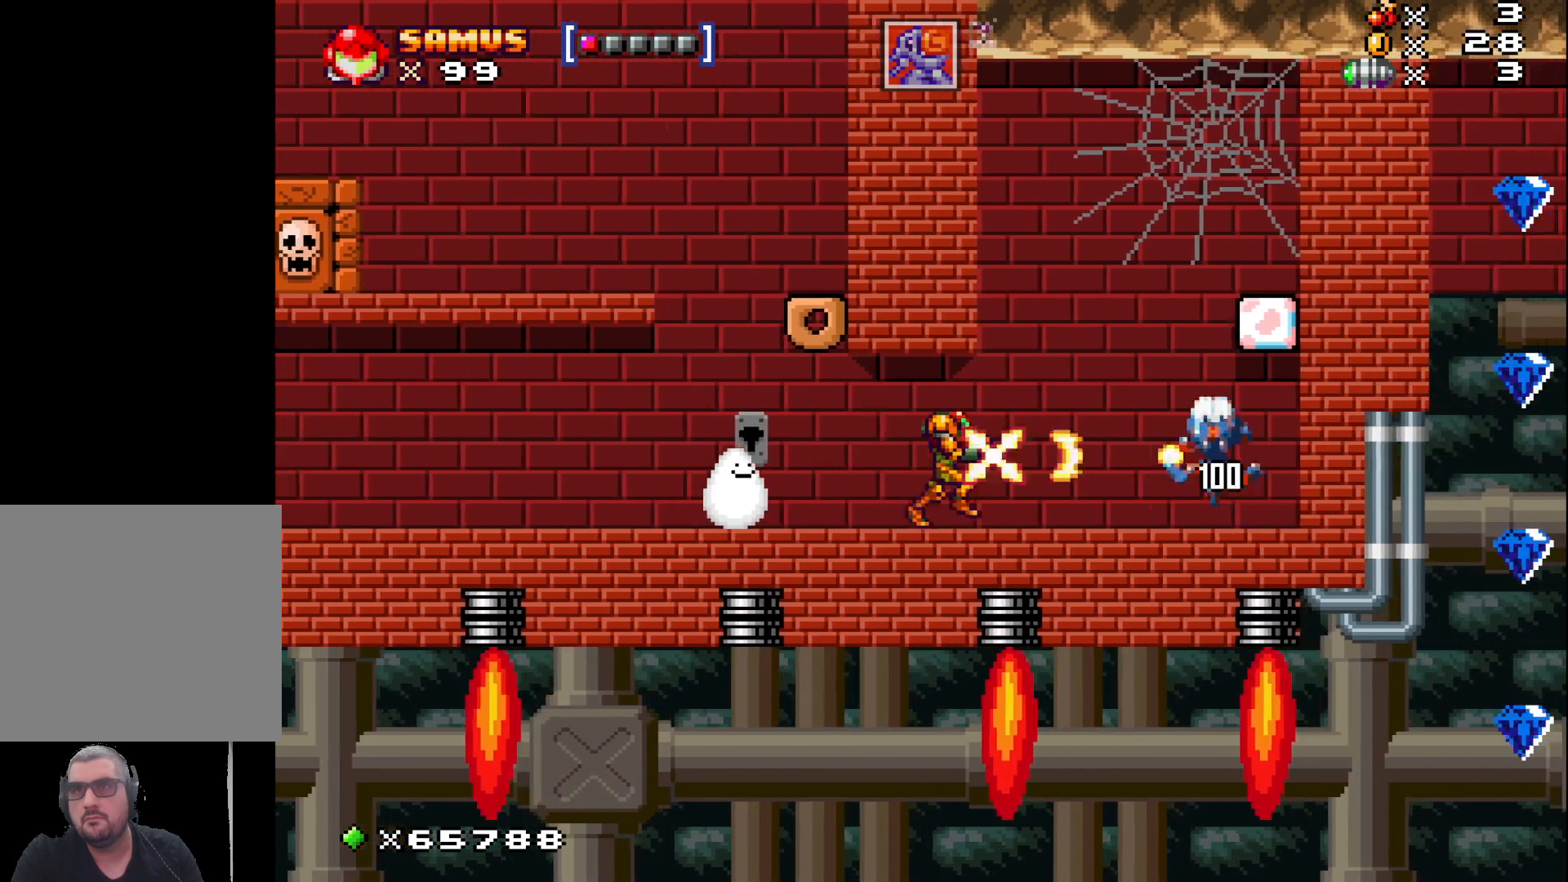
{"buttons": [], "left_stick": "right", "events": [[33, "X", "up"], [33, "left_stick", "center"], [133, "X", "down"], [250, "X", "up"], [333, "left_stick", "right"], [350, "X", "down"], [450, "X", "up"]]}
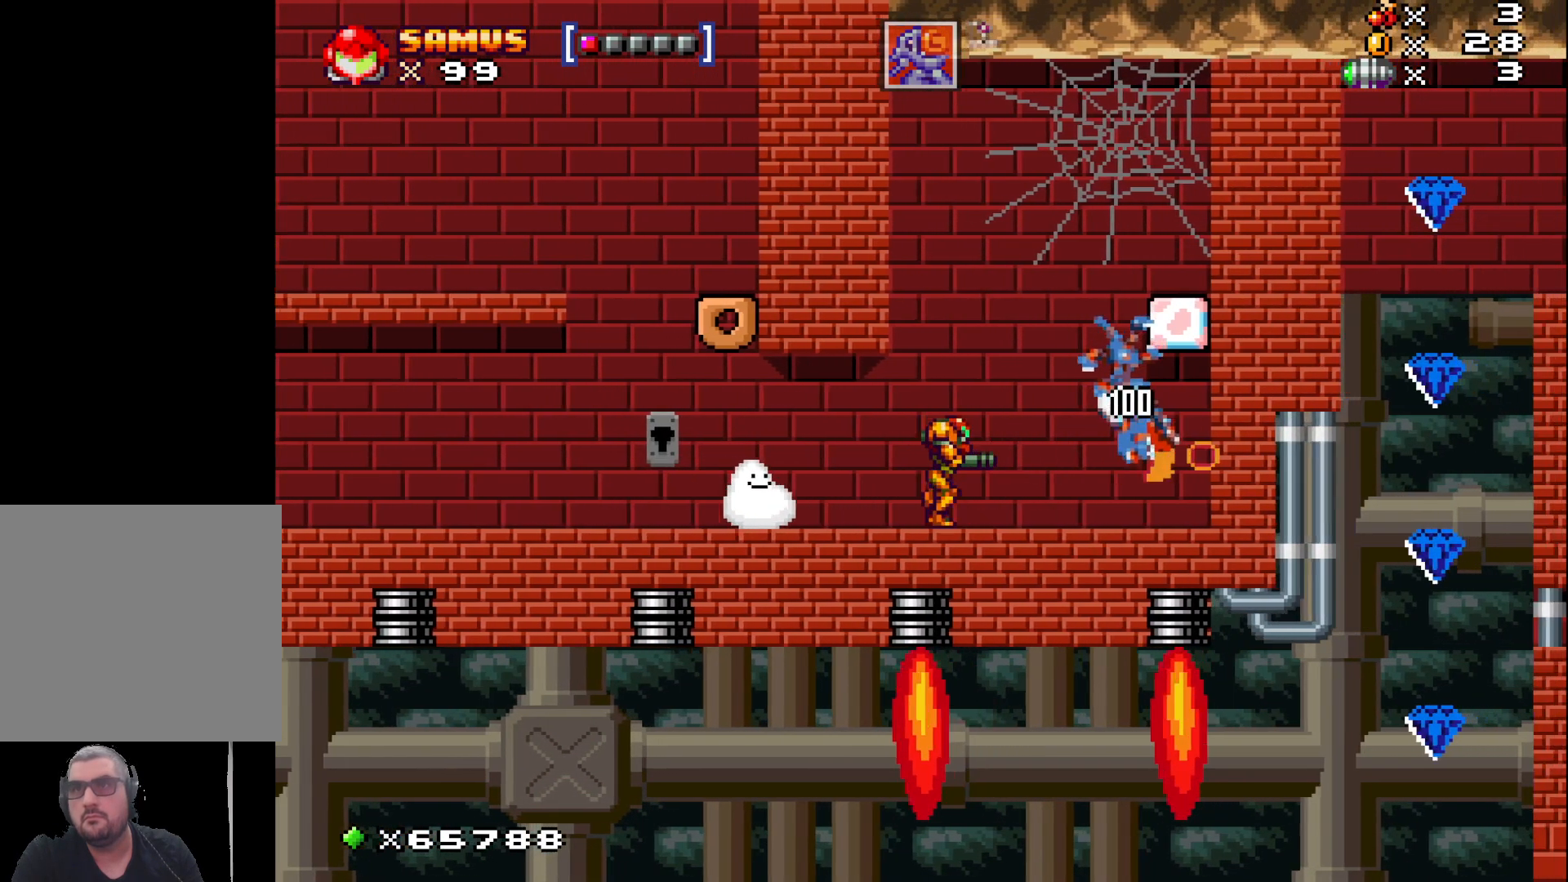
{"buttons": [], "left_stick": "left", "events": [[250, "A", "down"], [417, "left_stick", "center"], [483, "A", "up"], [483, "left_stick", "left"]]}
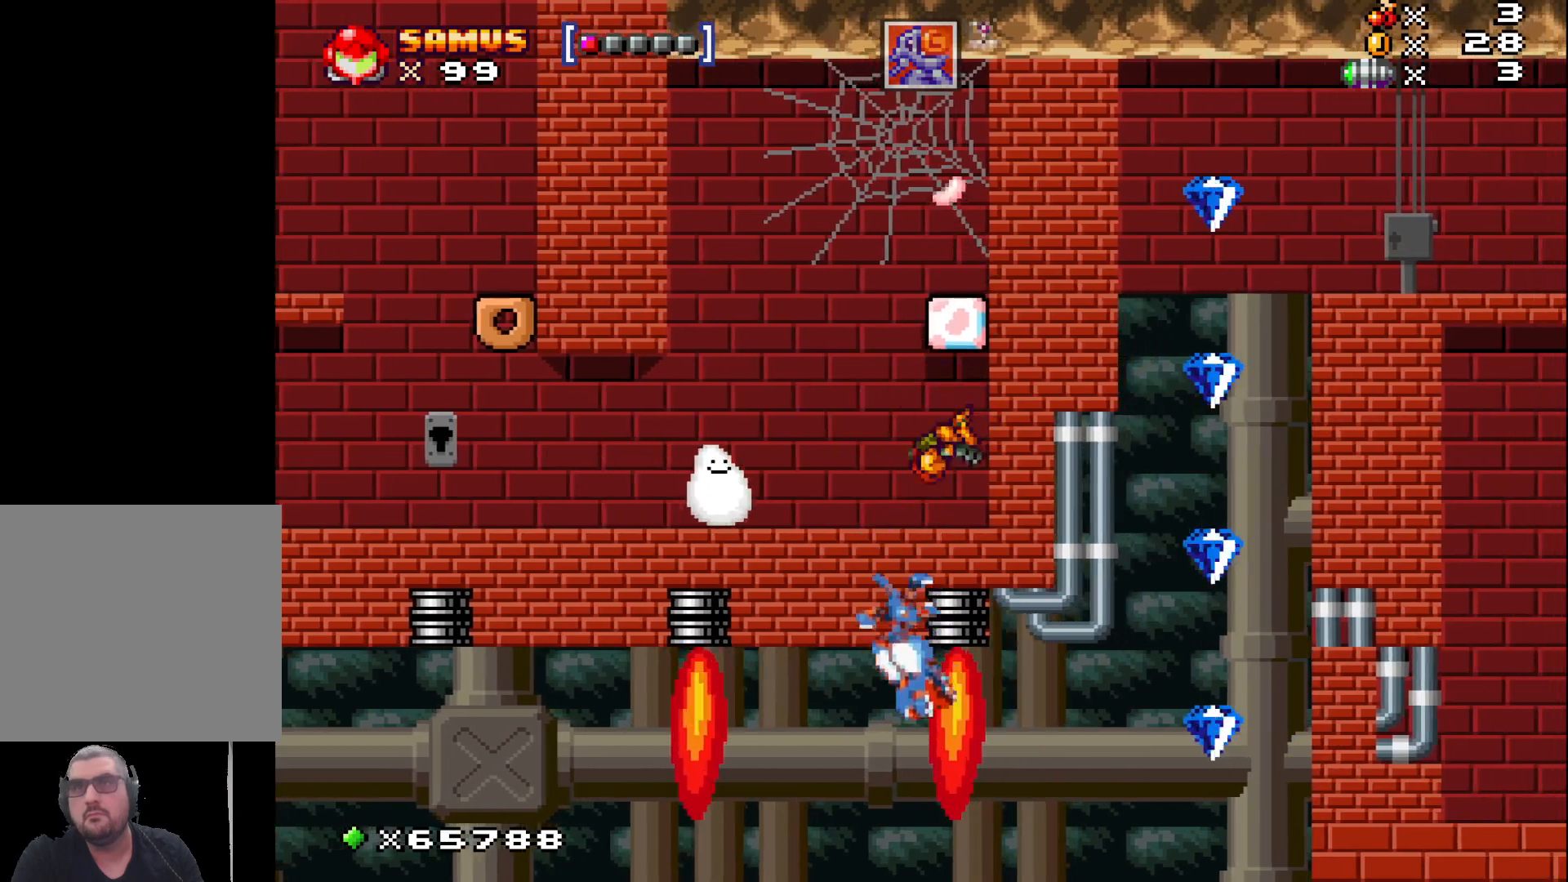
{"buttons": ["A"], "left_stick": "center", "events": [[167, "A", "down"], [200, "left_stick", "center"]]}
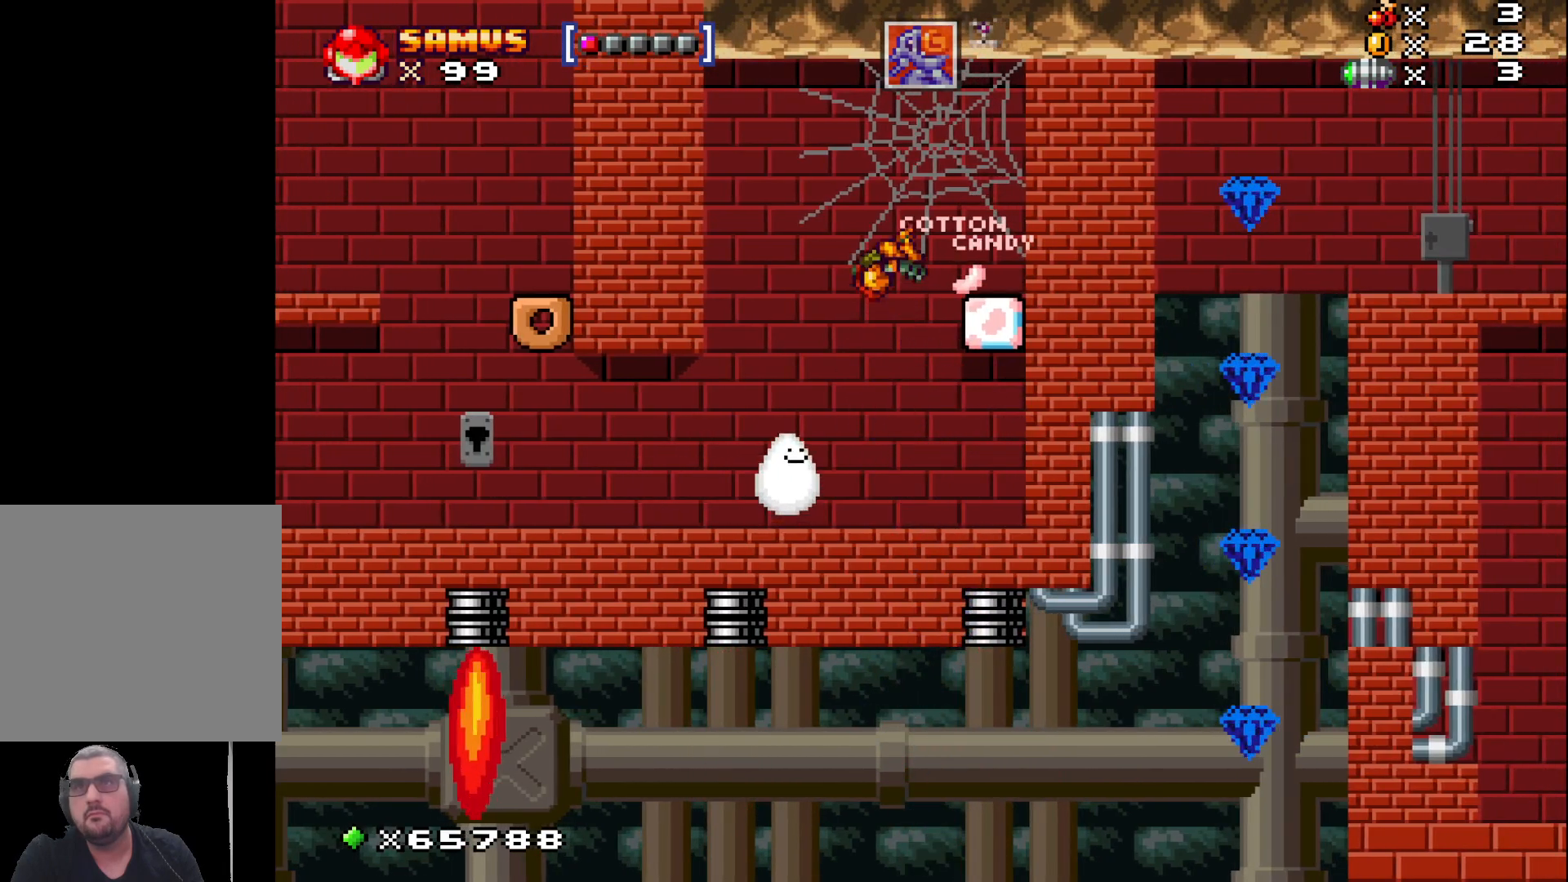
{"buttons": ["X"], "left_stick": "down", "events": [[17, "left_stick", "right"], [133, "A", "up"], [217, "left_stick", "down"], [400, "X", "down"]]}
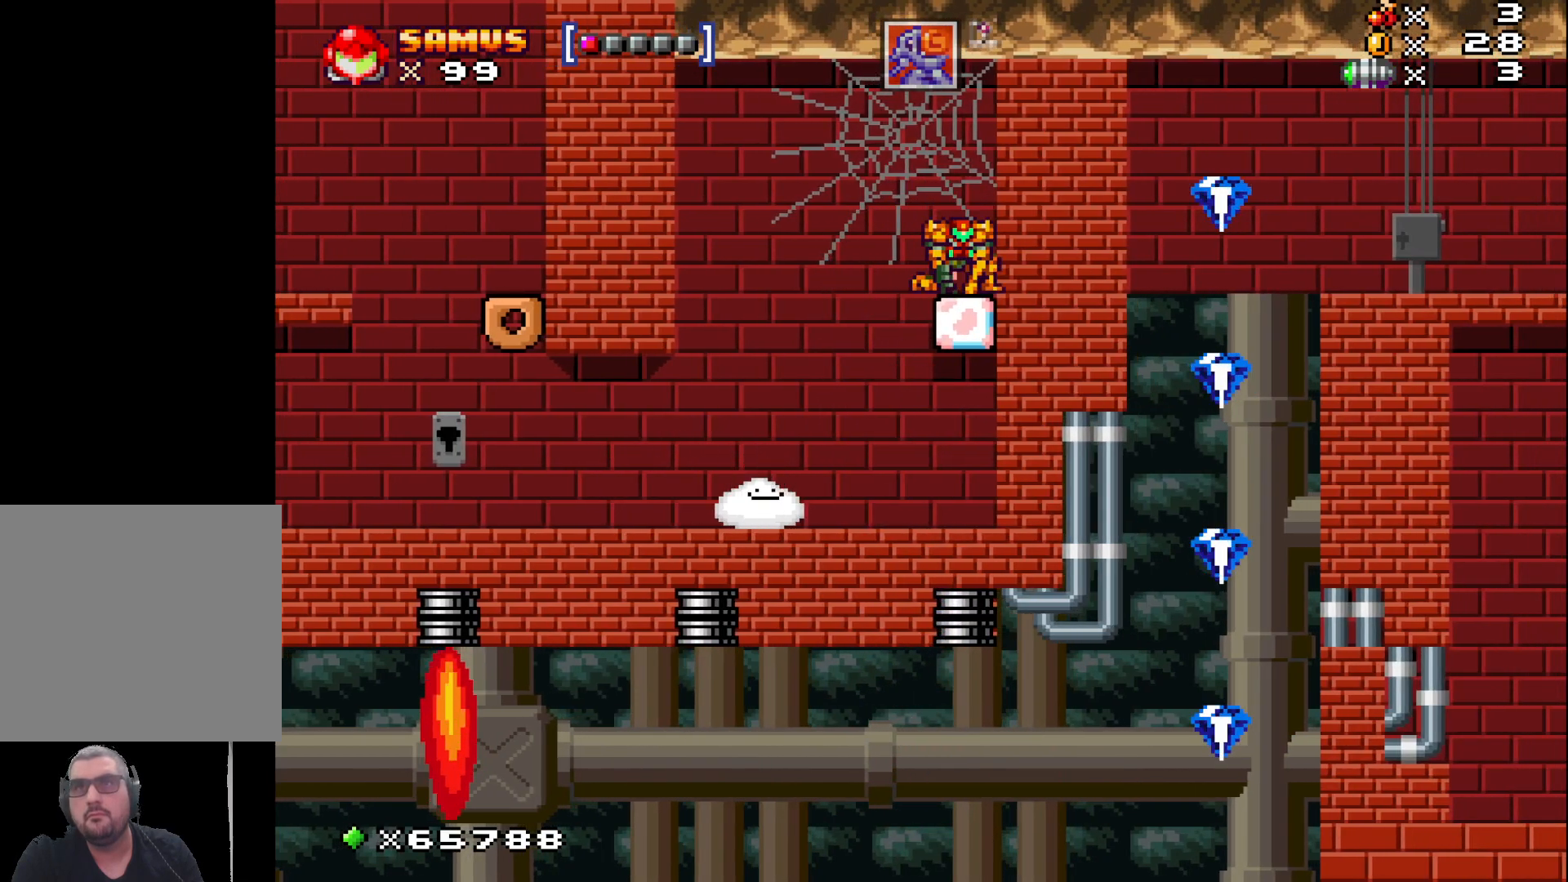
{"buttons": ["X"], "left_stick": "left", "events": [[50, "left_stick", "left"]]}
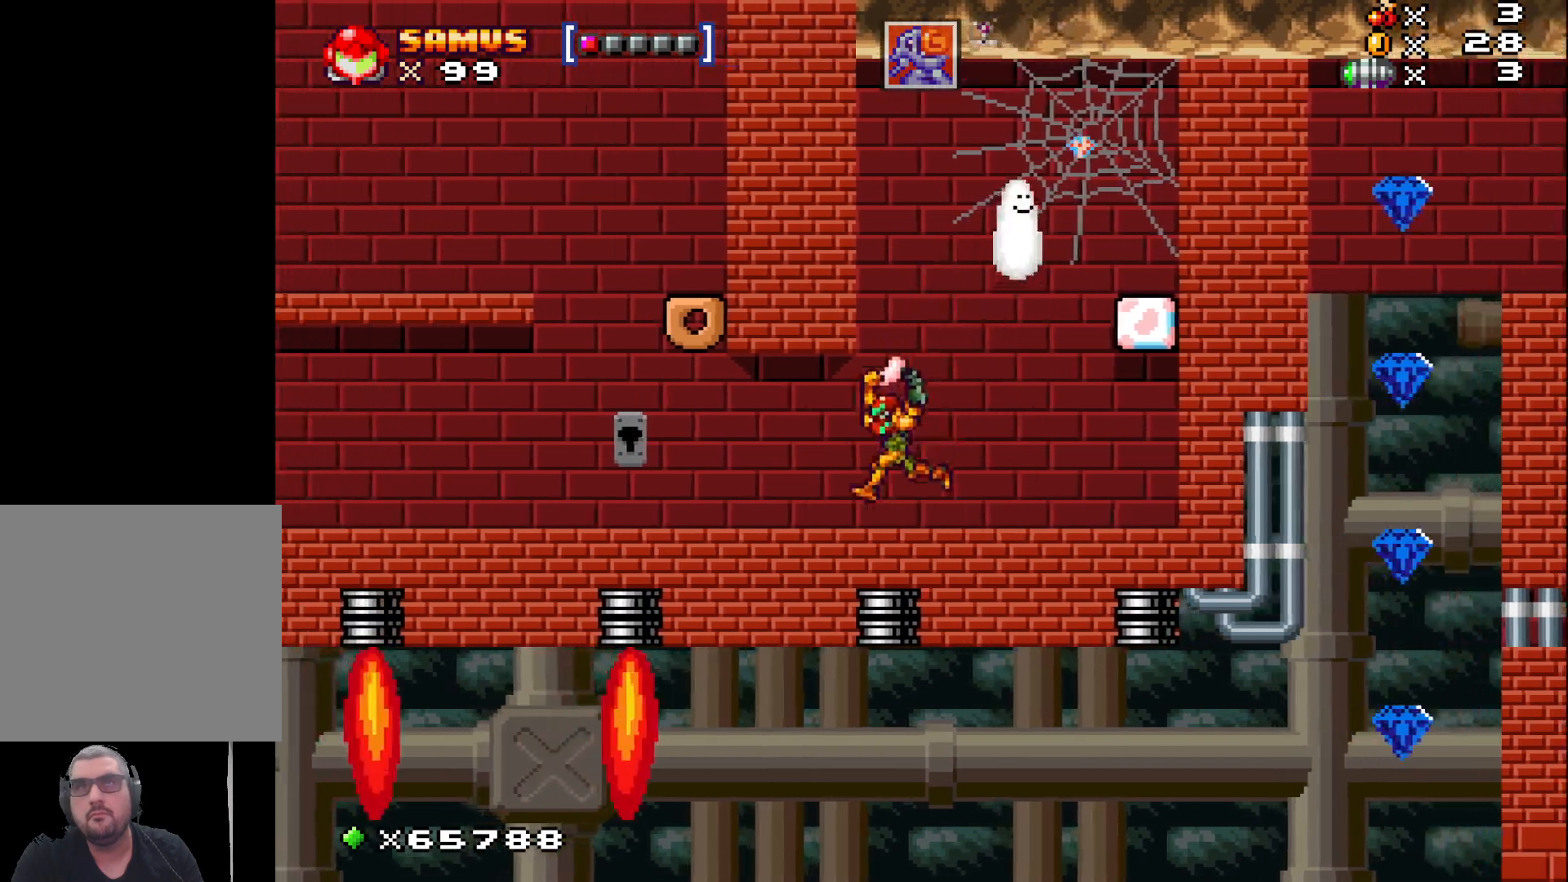
{"buttons": ["X"], "left_stick": "left", "events": []}
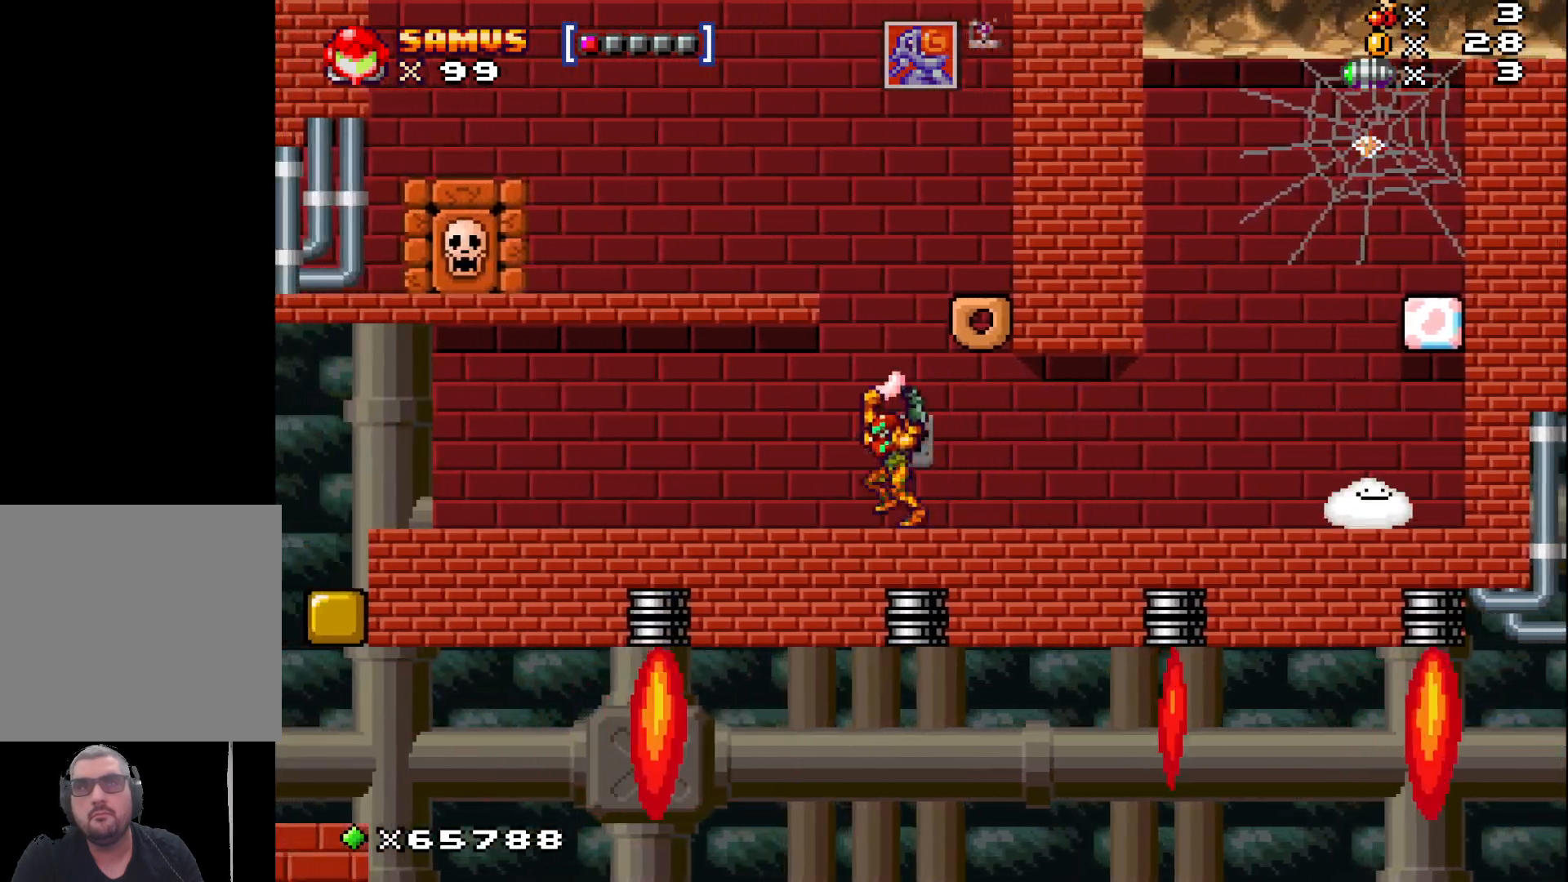
{"buttons": ["X"], "left_stick": "left", "events": []}
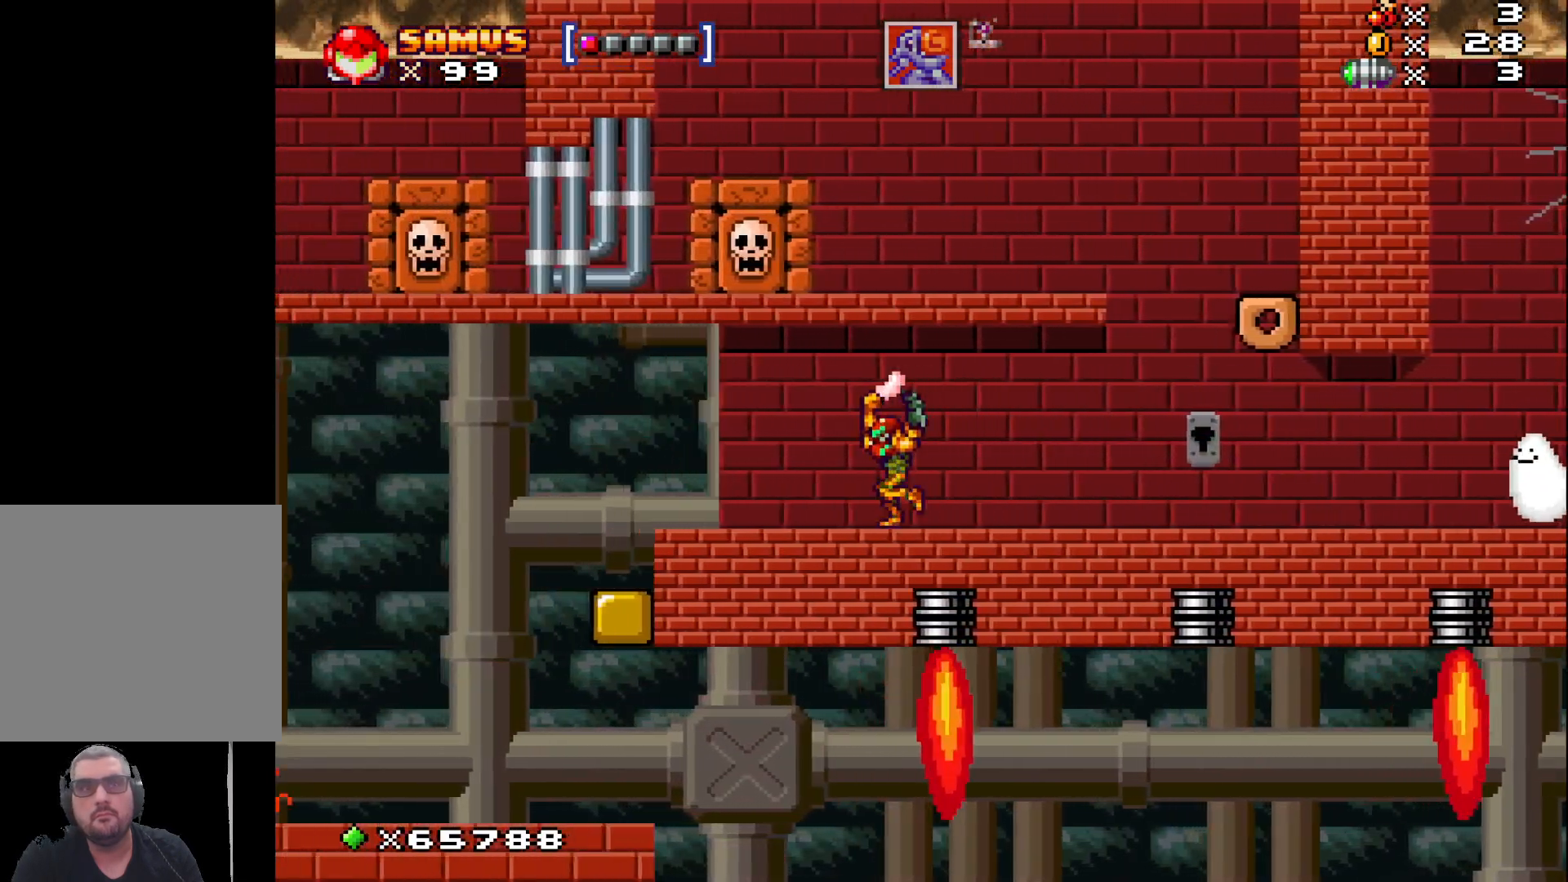
{"buttons": ["X"], "left_stick": "left", "events": []}
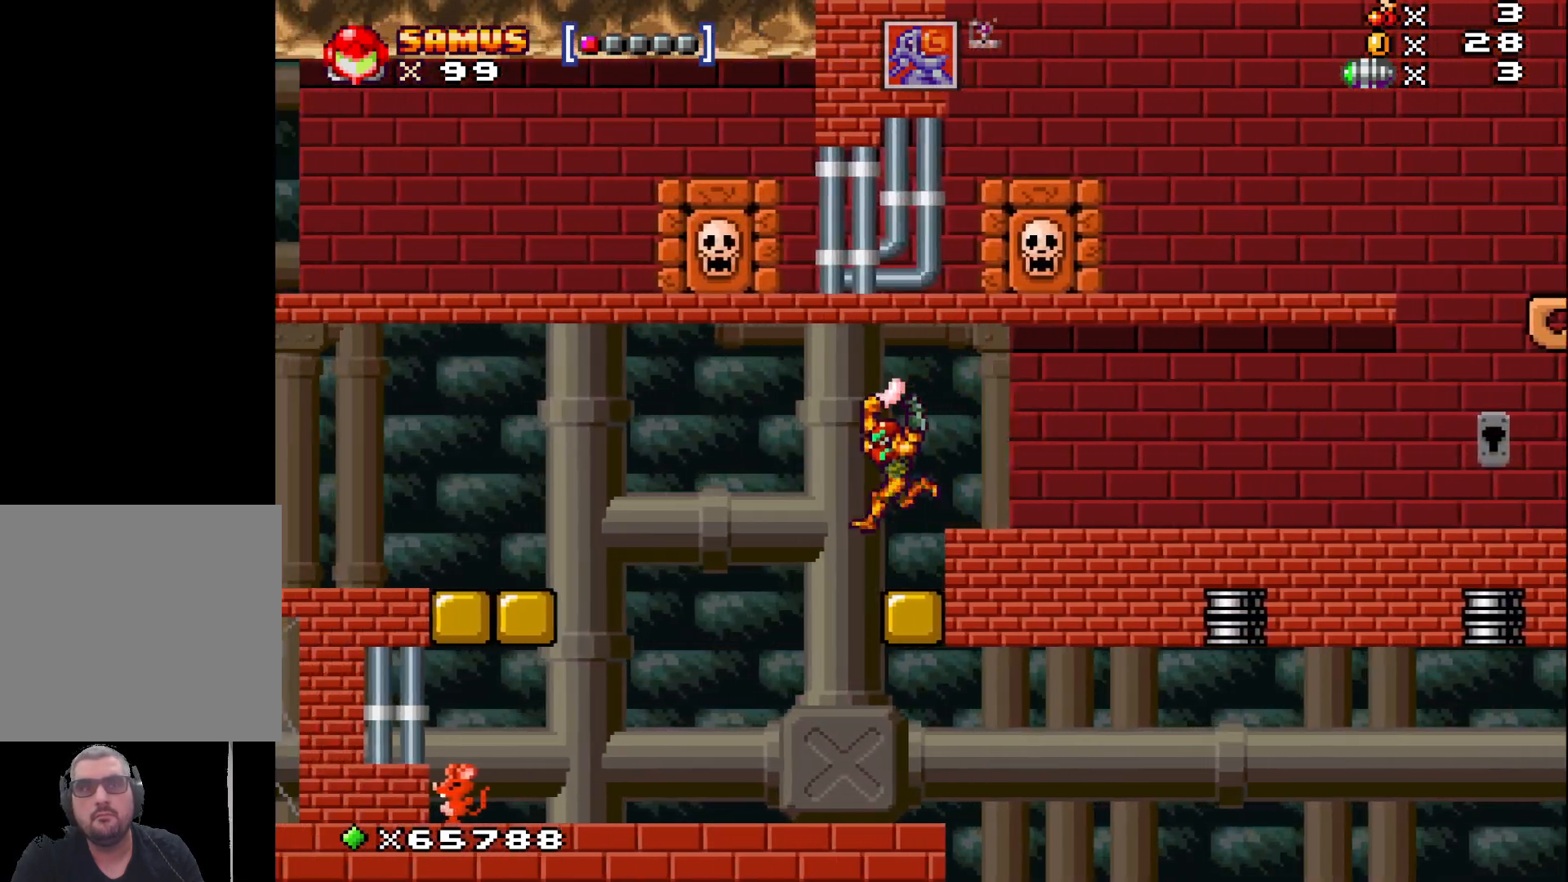
{"buttons": ["X"], "left_stick": "center", "events": [[83, "left_stick", "center"]]}
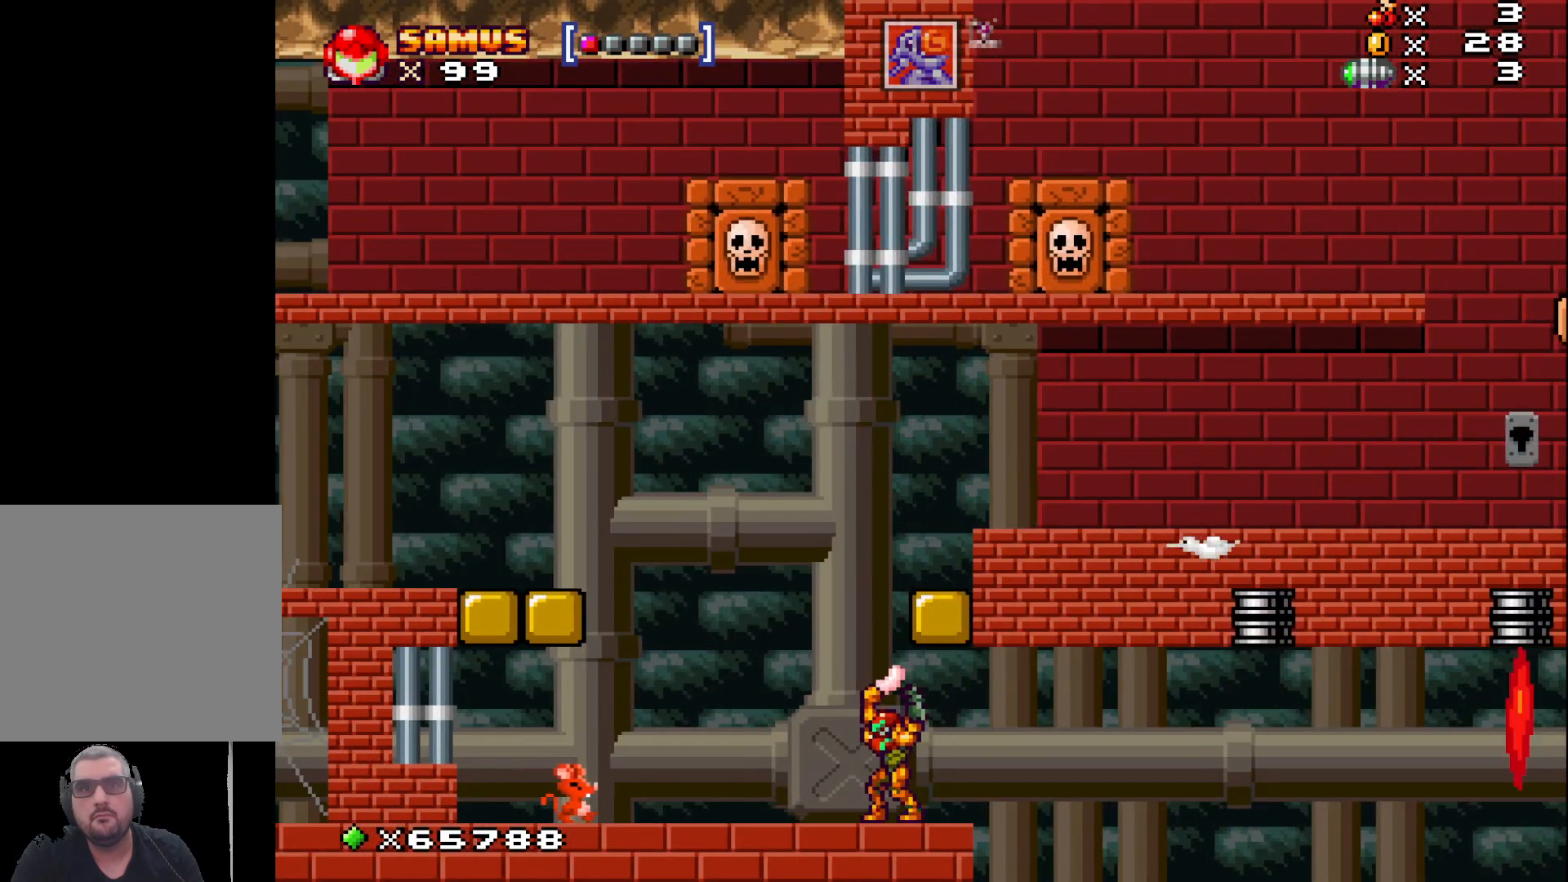
{"buttons": [], "left_stick": "center", "events": [[150, "X", "up"], [250, "X", "down"], [367, "X", "up"]]}
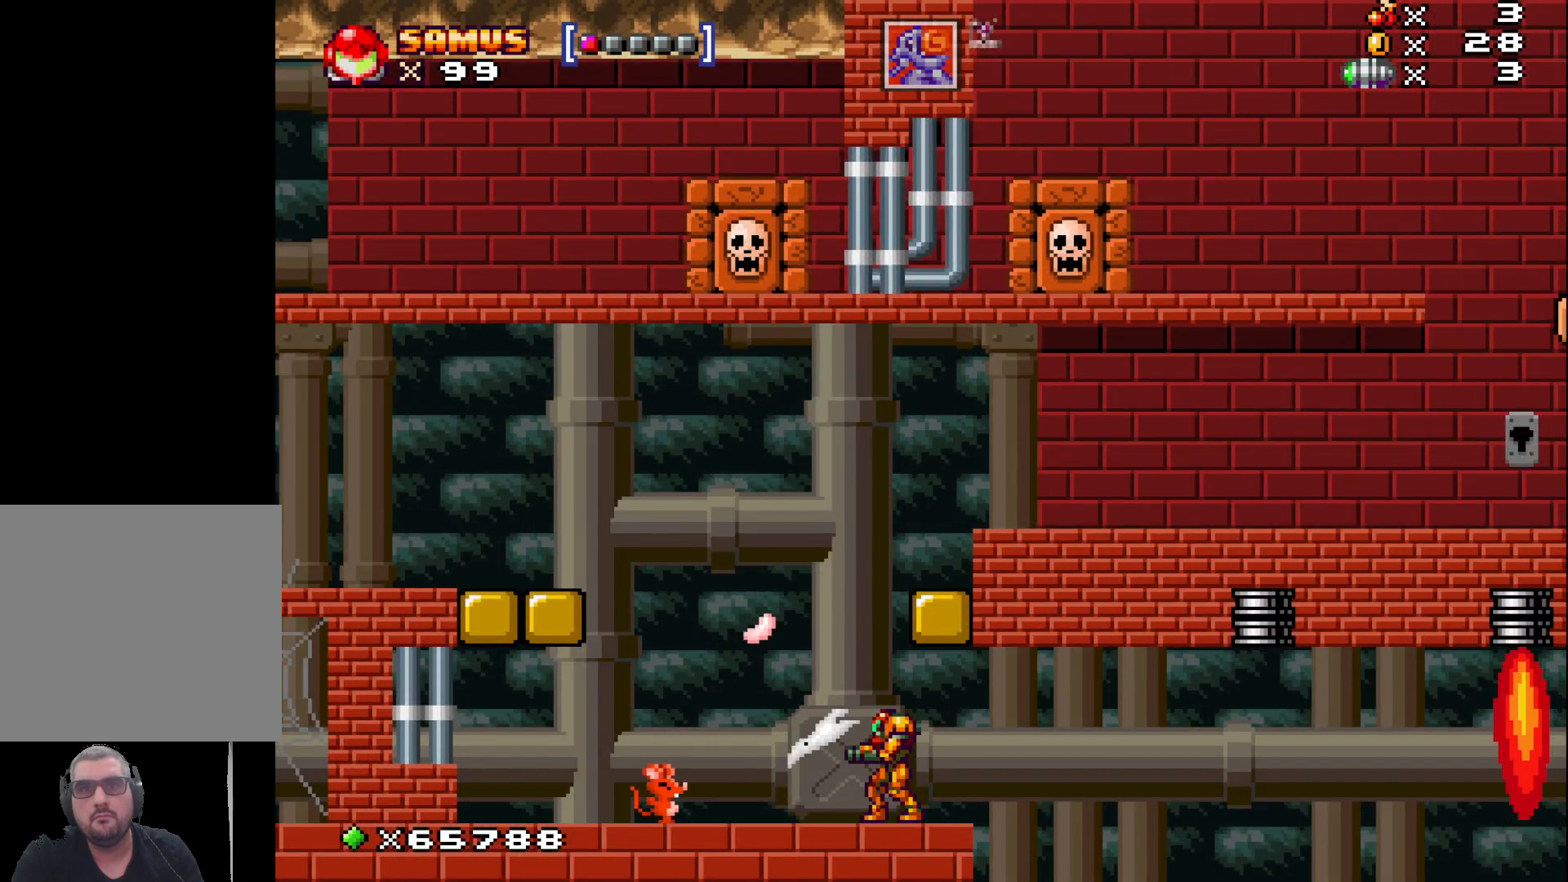
{"buttons": ["X"], "left_stick": "down", "events": [[167, "left_stick", "up"], [233, "X", "down"], [283, "left_stick", "center"], [333, "X", "up"], [467, "X", "down"], [467, "left_stick", "down"]]}
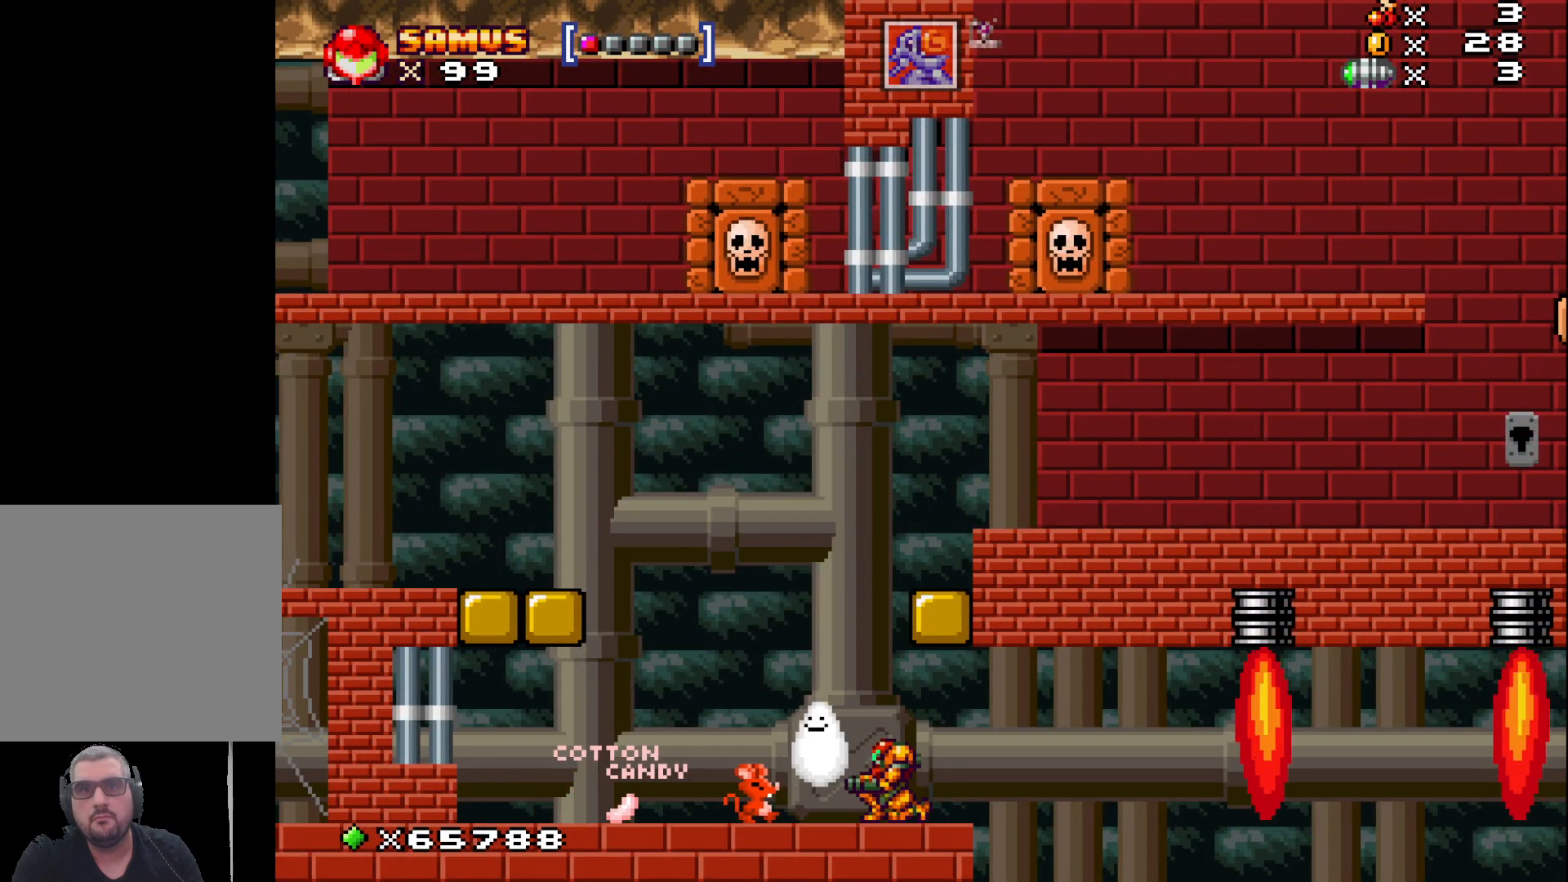
{"buttons": [], "left_stick": "center", "events": [[33, "left_stick", "center"], [50, "X", "up"], [167, "X", "down"], [250, "X", "up"], [350, "X", "down"], [433, "X", "up"]]}
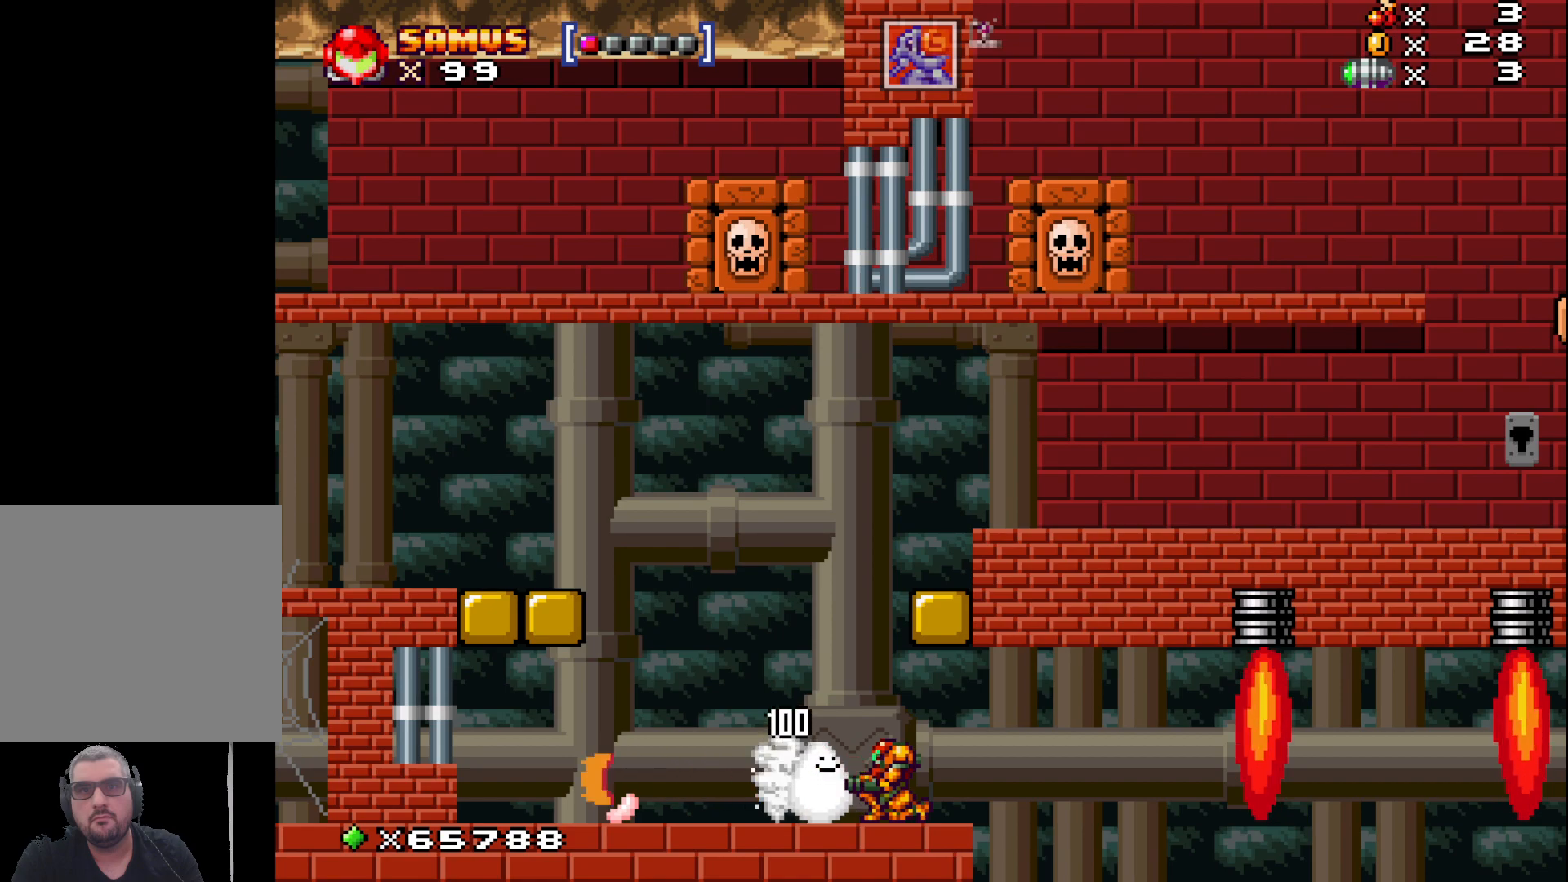
{"buttons": [], "left_stick": "up-left", "events": [[17, "X", "down"], [133, "X", "up"], [150, "left_stick", "up"], [200, "left_stick", "up-left"]]}
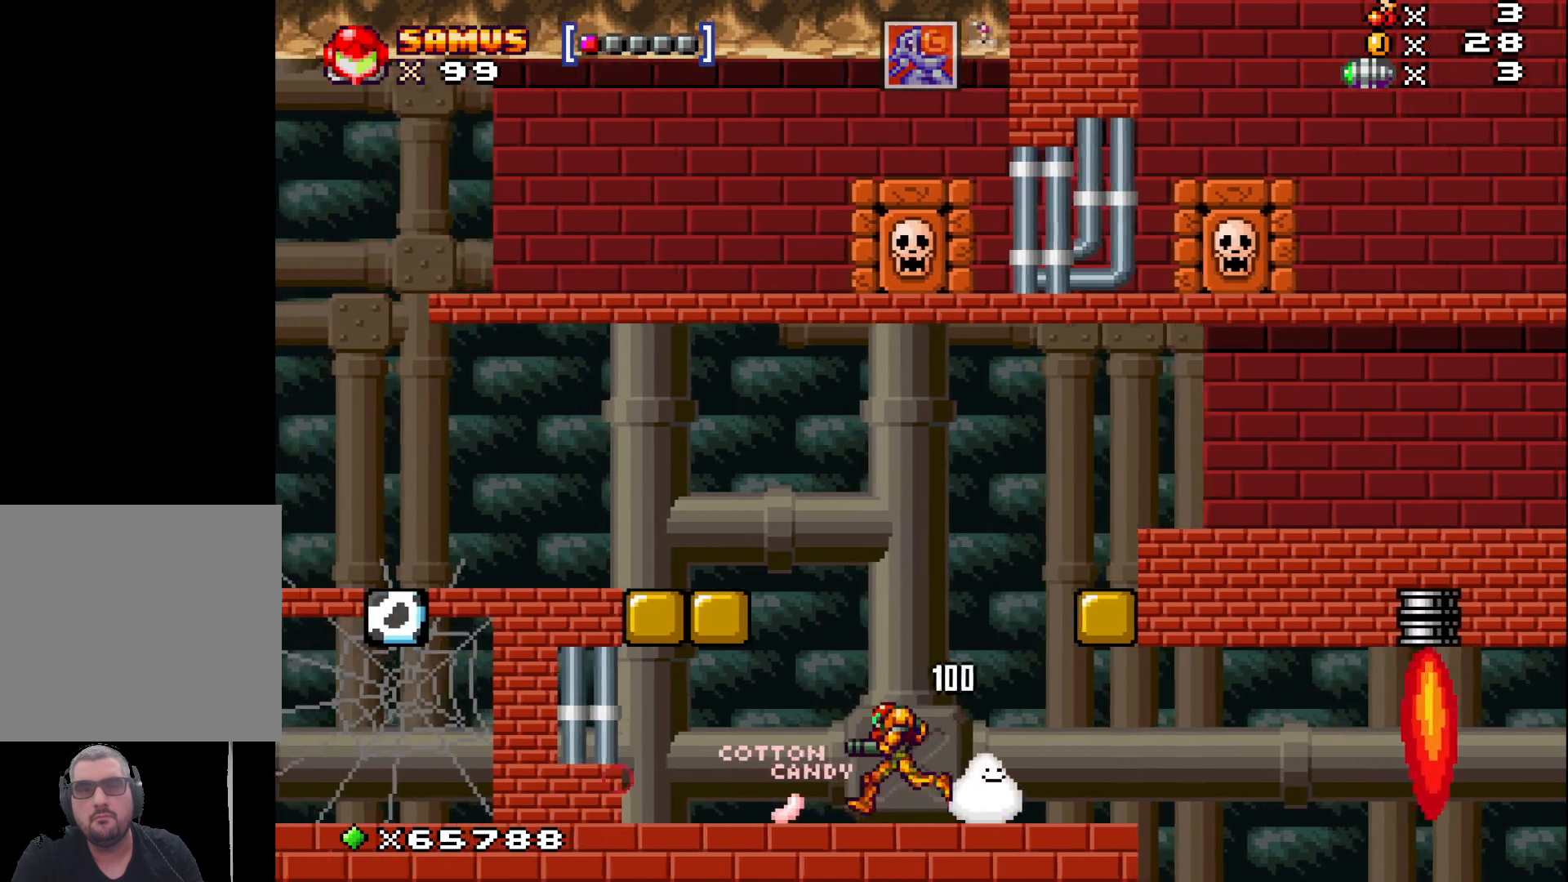
{"buttons": ["X"], "left_stick": "right", "events": [[200, "left_stick", "down"], [233, "X", "down"], [400, "left_stick", "right"]]}
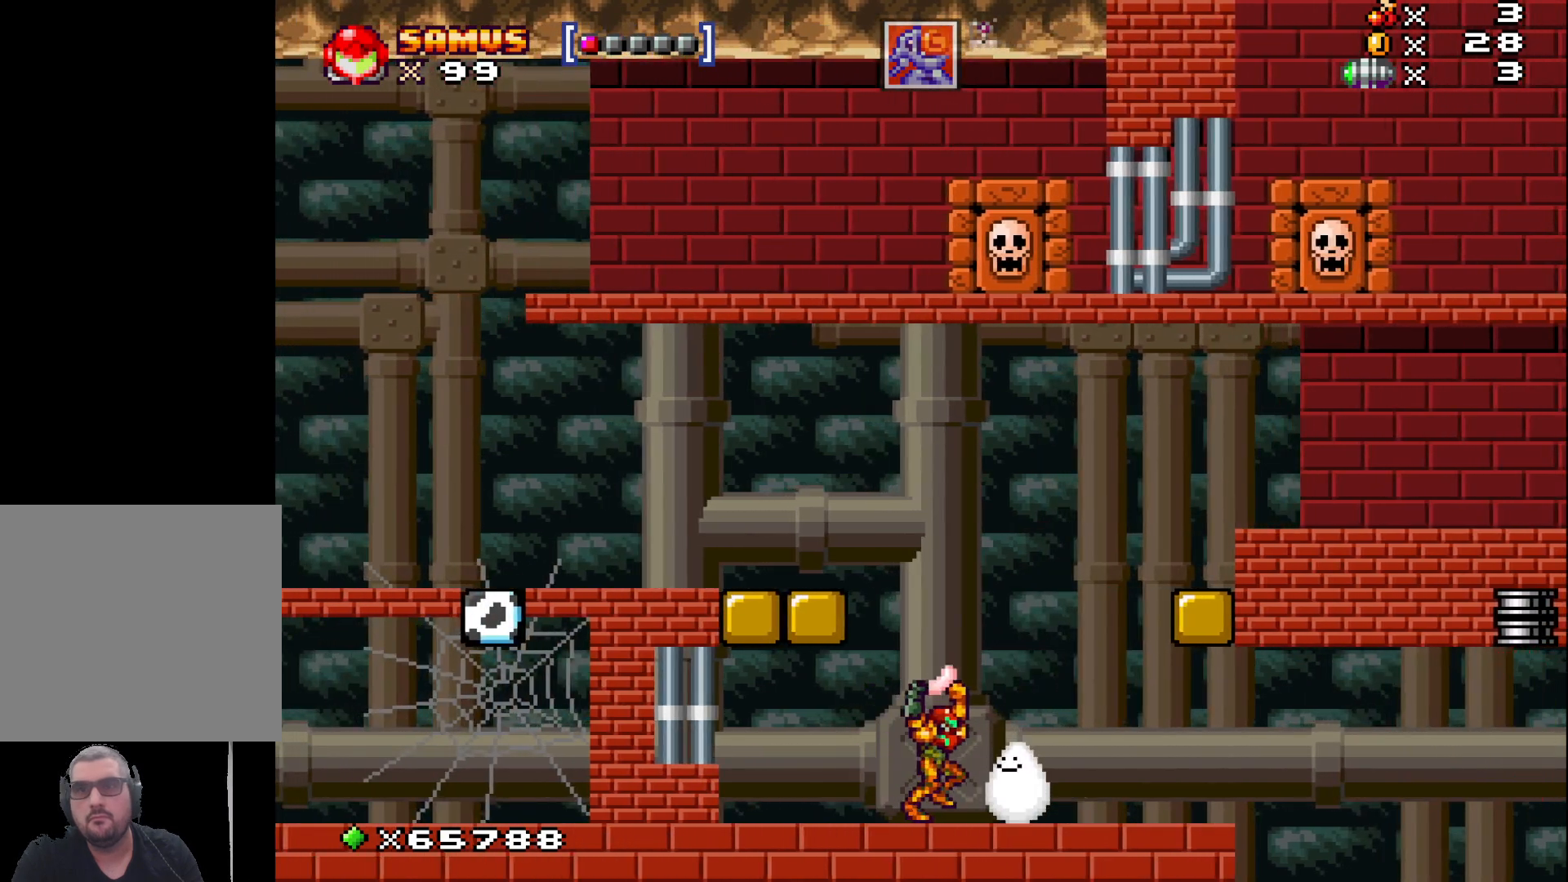
{"buttons": ["X"], "left_stick": "up", "events": [[133, "left_stick", "center"], [317, "X", "up"], [333, "left_stick", "up"], [417, "X", "down"]]}
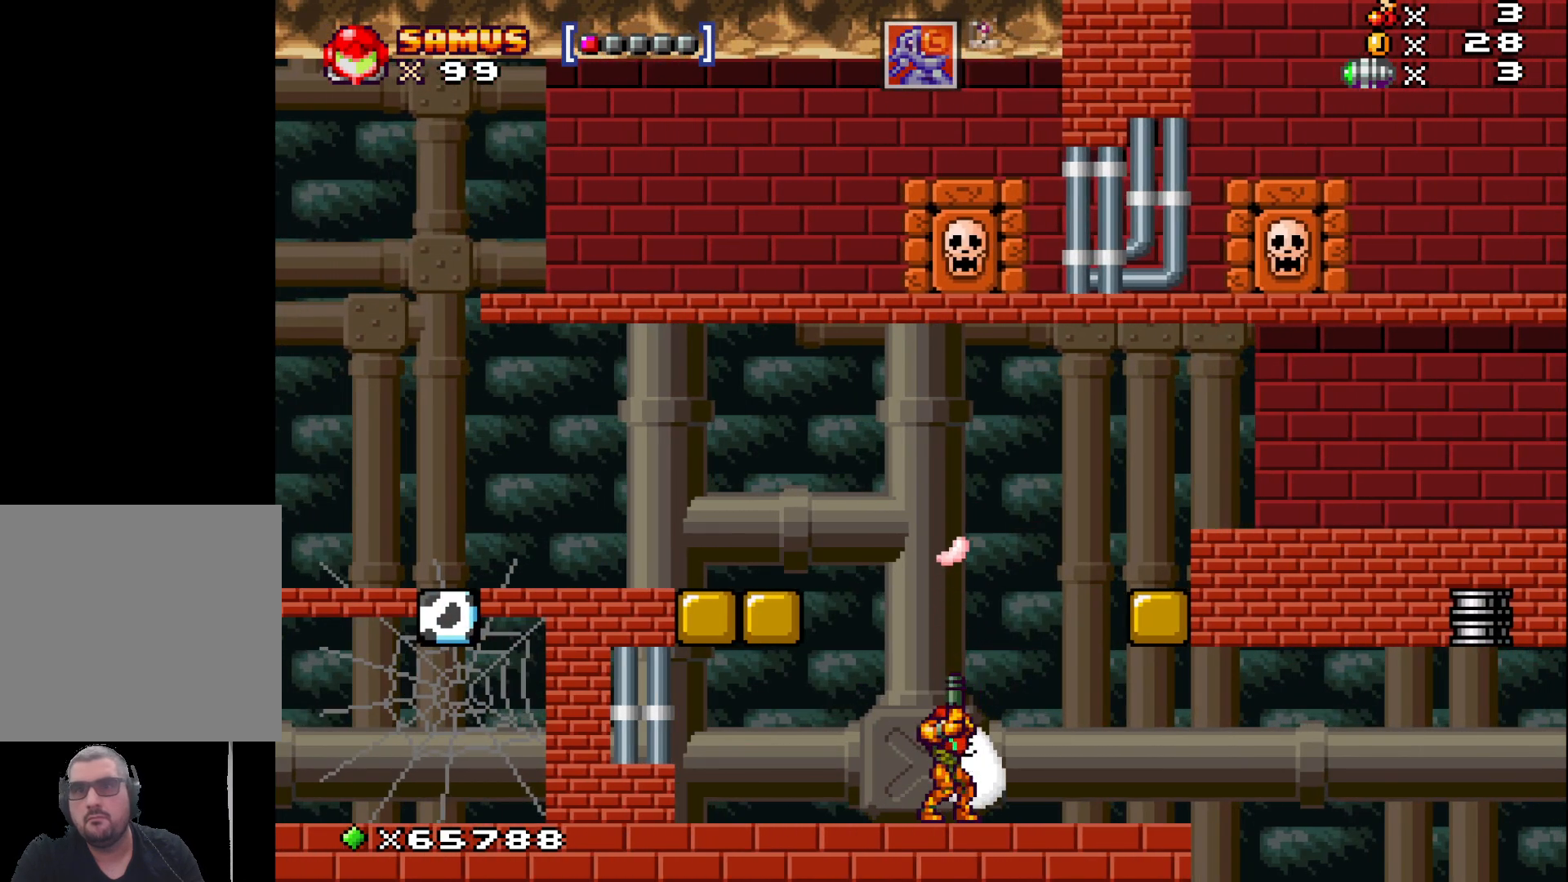
{"buttons": [], "left_stick": "center", "events": [[50, "X", "up"], [67, "left_stick", "center"]]}
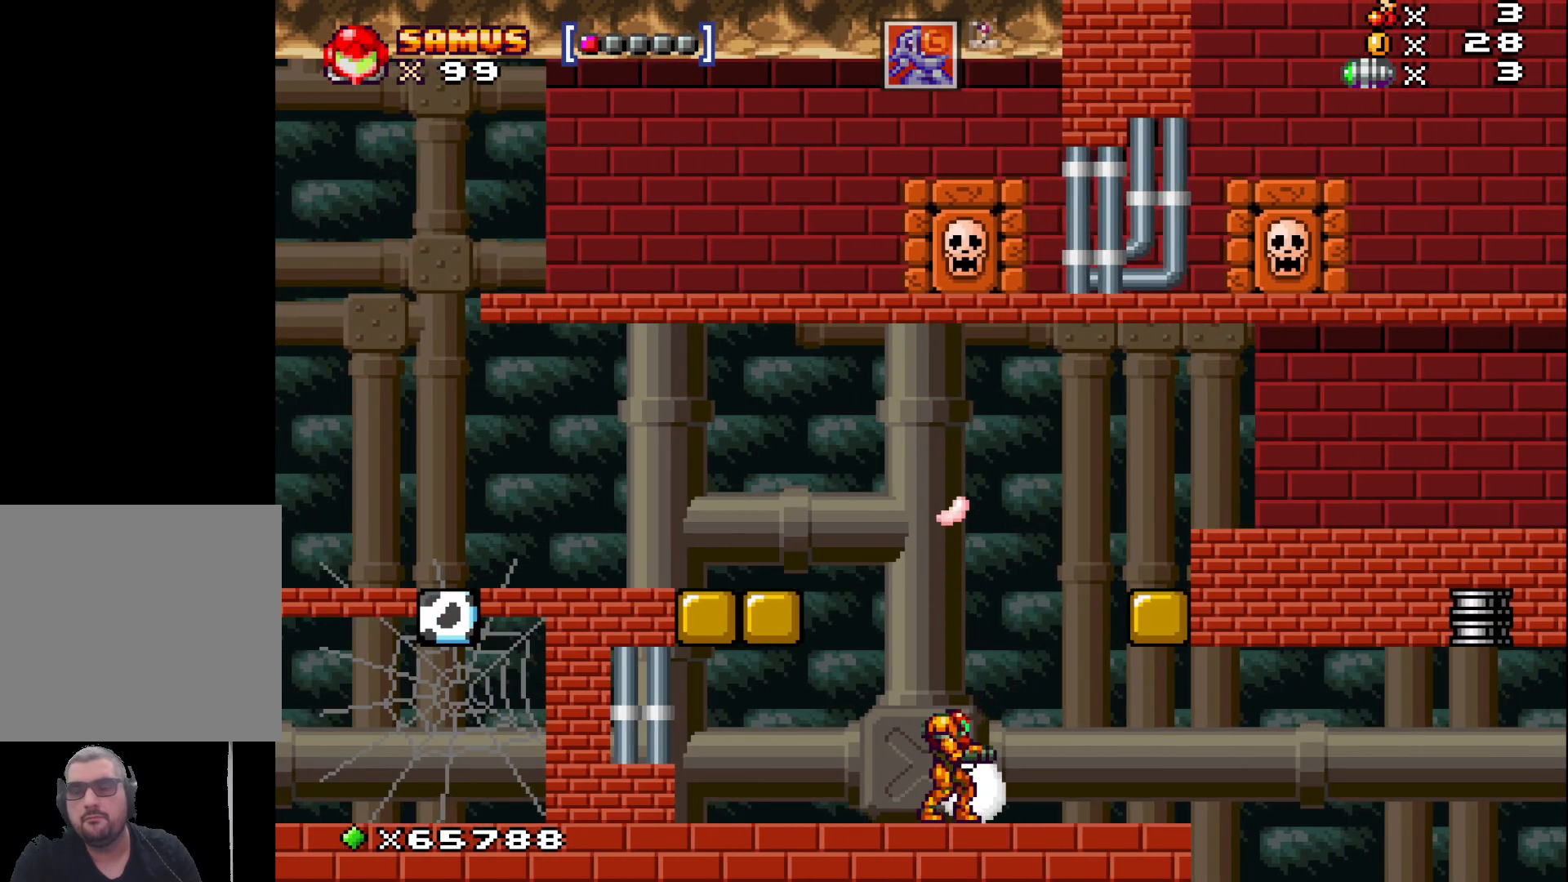
{"buttons": [], "left_stick": "center", "events": []}
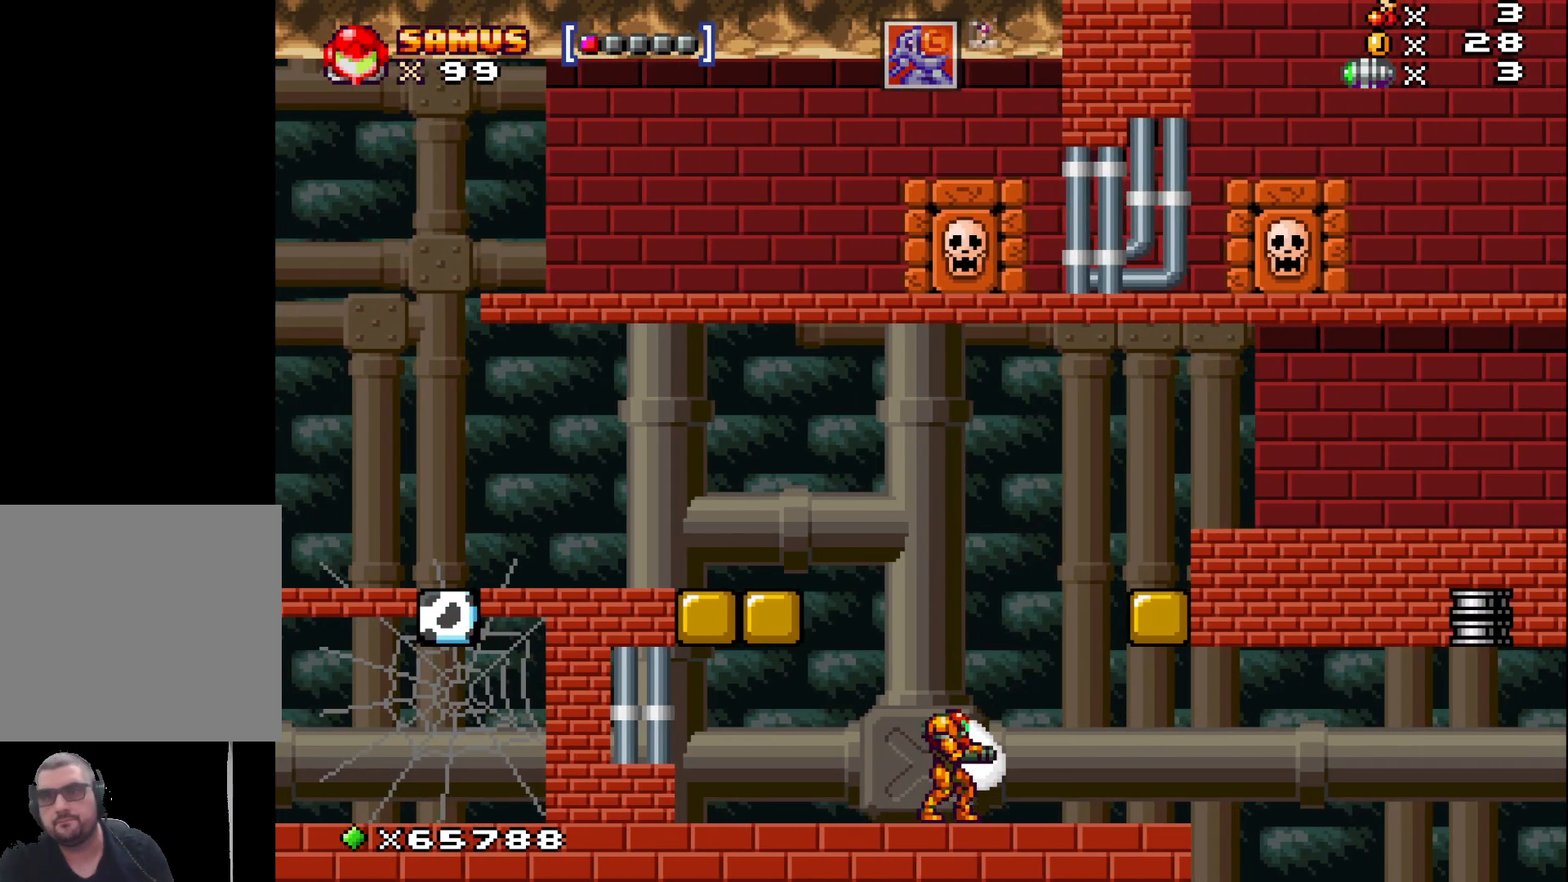
{"buttons": ["A"], "left_stick": "center", "events": [[267, "A", "down"]]}
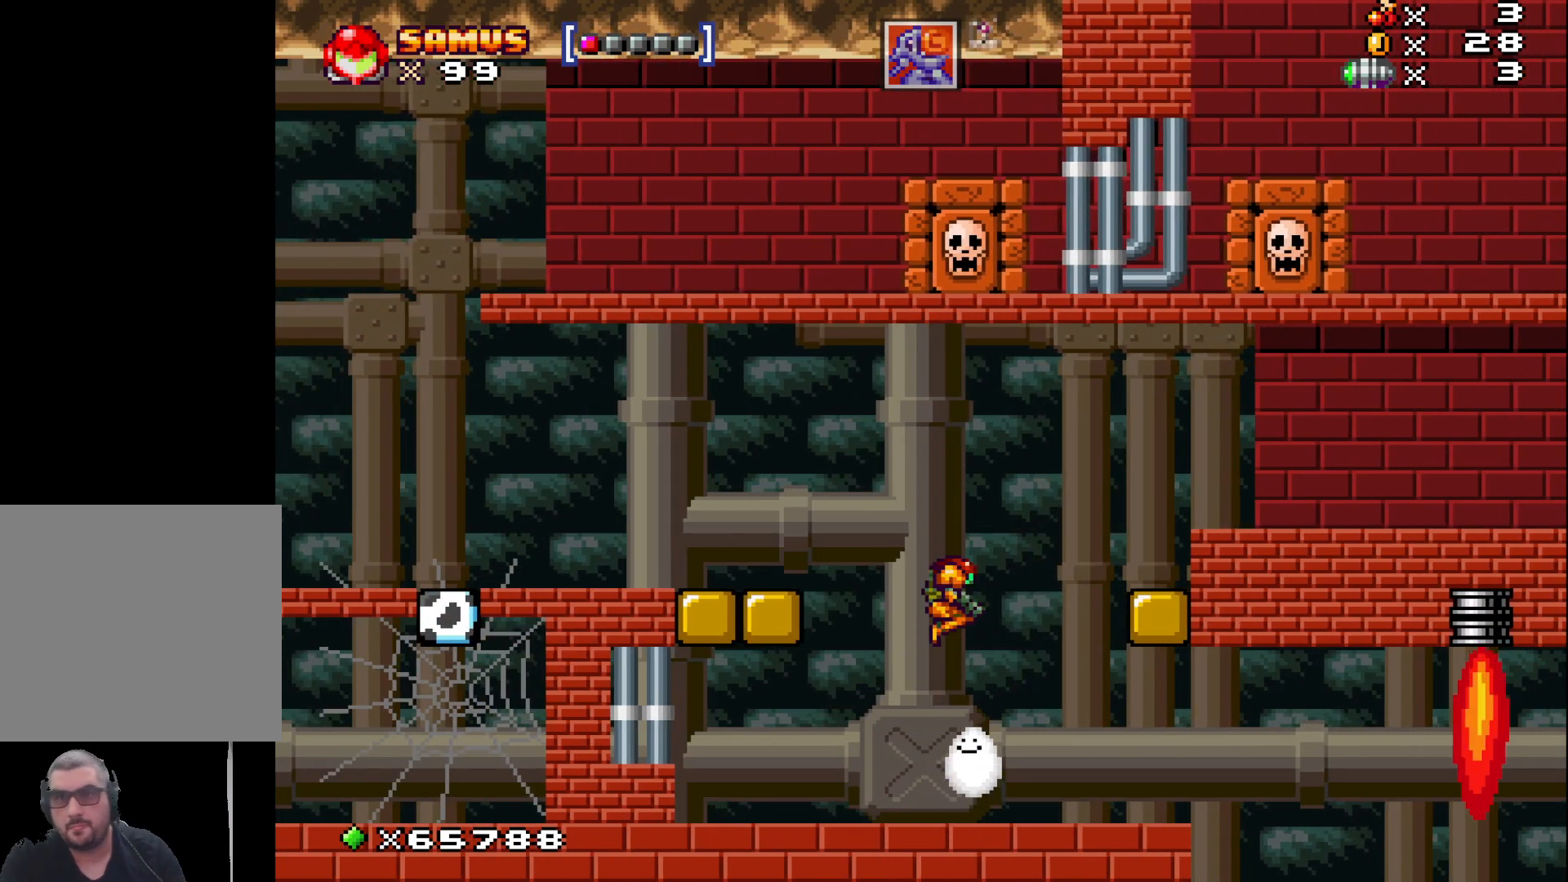
{"buttons": [], "left_stick": "center", "events": [[17, "A", "up"], [317, "left_stick", "down"], [500, "left_stick", "center"]]}
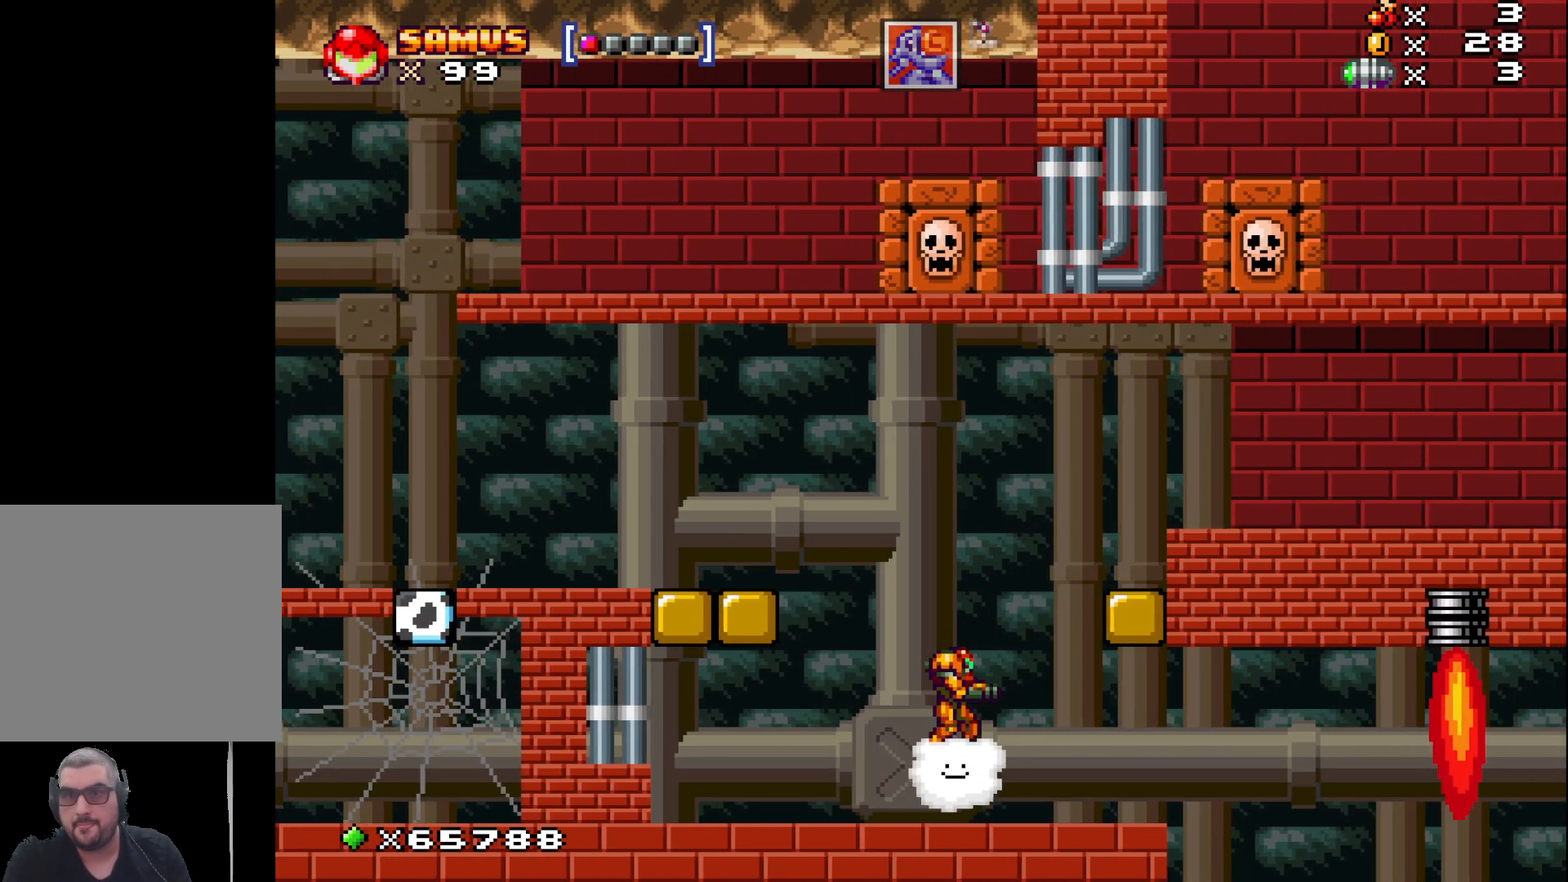
{"buttons": [], "left_stick": "right", "events": [[150, "left_stick", "right"]]}